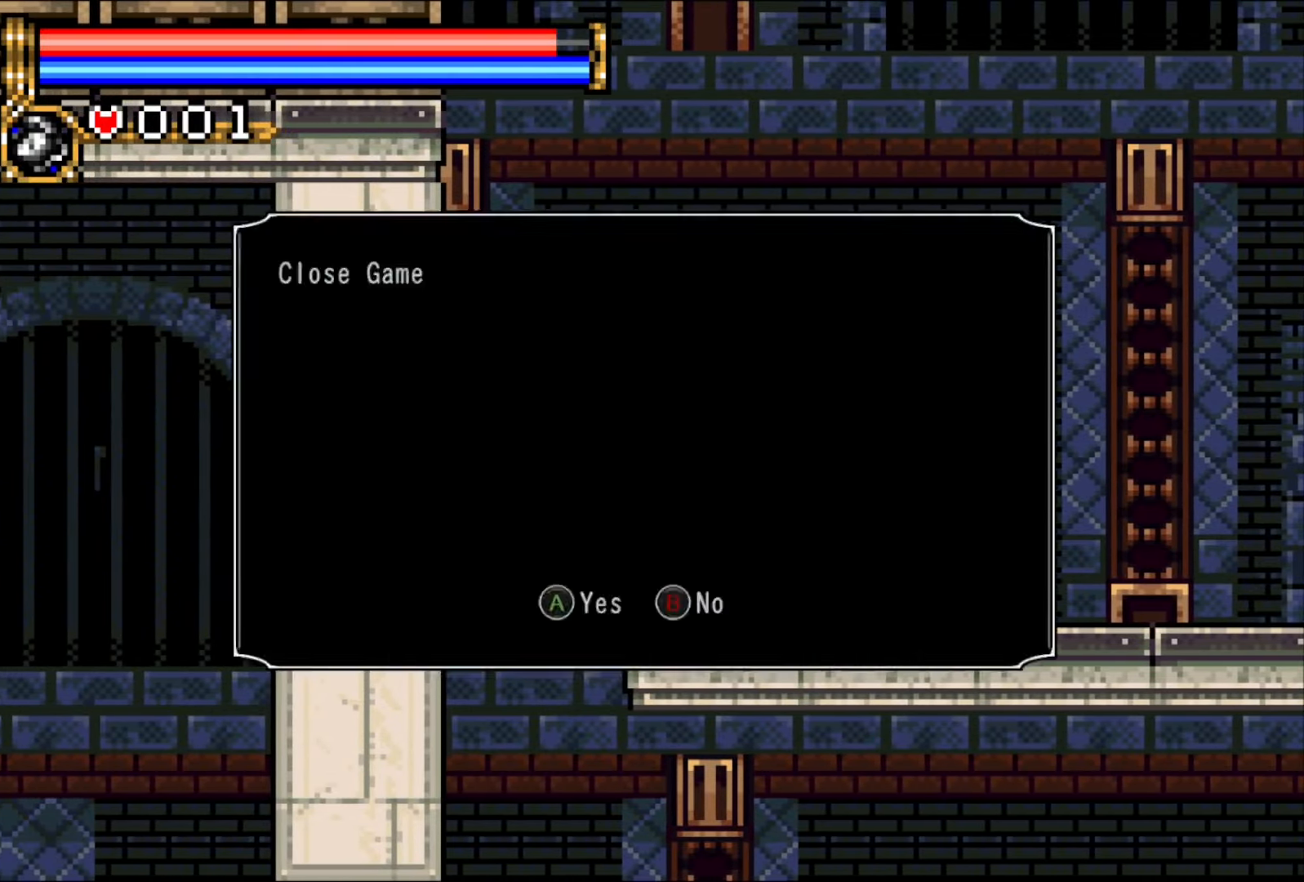
Gameplay with a controller (PlayStation layout); each line is a JSON object with the inputs held at the frame after it. "events" lists button and stick changes between this image and that frame as [ms after this image, input, new state], when the widget could be followed in between. Not read: L3 R2 R3 left_stick right_stick.
{"buttons": ["DPAD_DOWN", "DPAD_LEFT"], "events": [[17, "CIRCLE", "down"], [117, "CIRCLE", "up"], [317, "CIRCLE", "down"], [450, "CIRCLE", "up"]]}
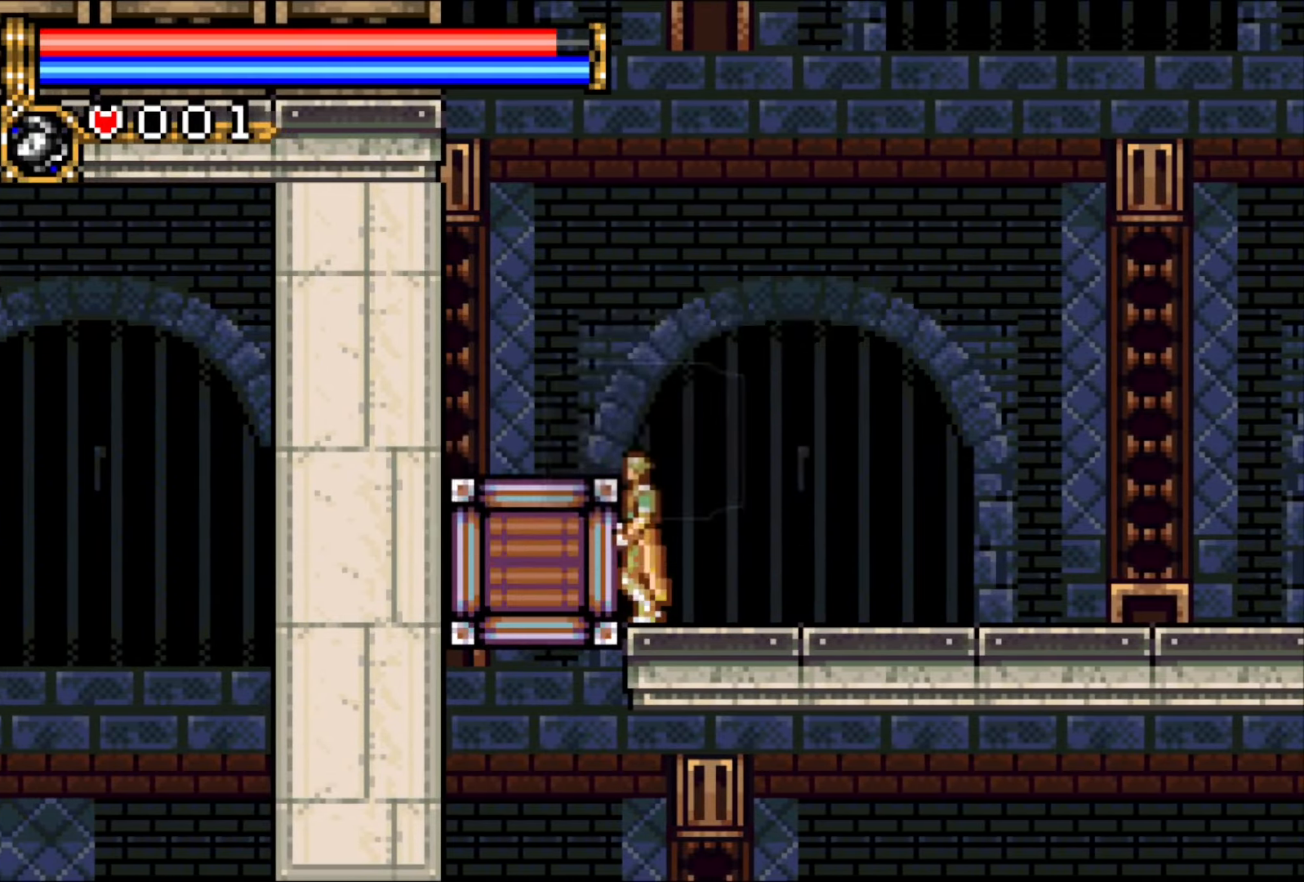
{"buttons": ["DPAD_DOWN", "DPAD_LEFT"], "events": [[317, "CIRCLE", "down"], [400, "CIRCLE", "up"]]}
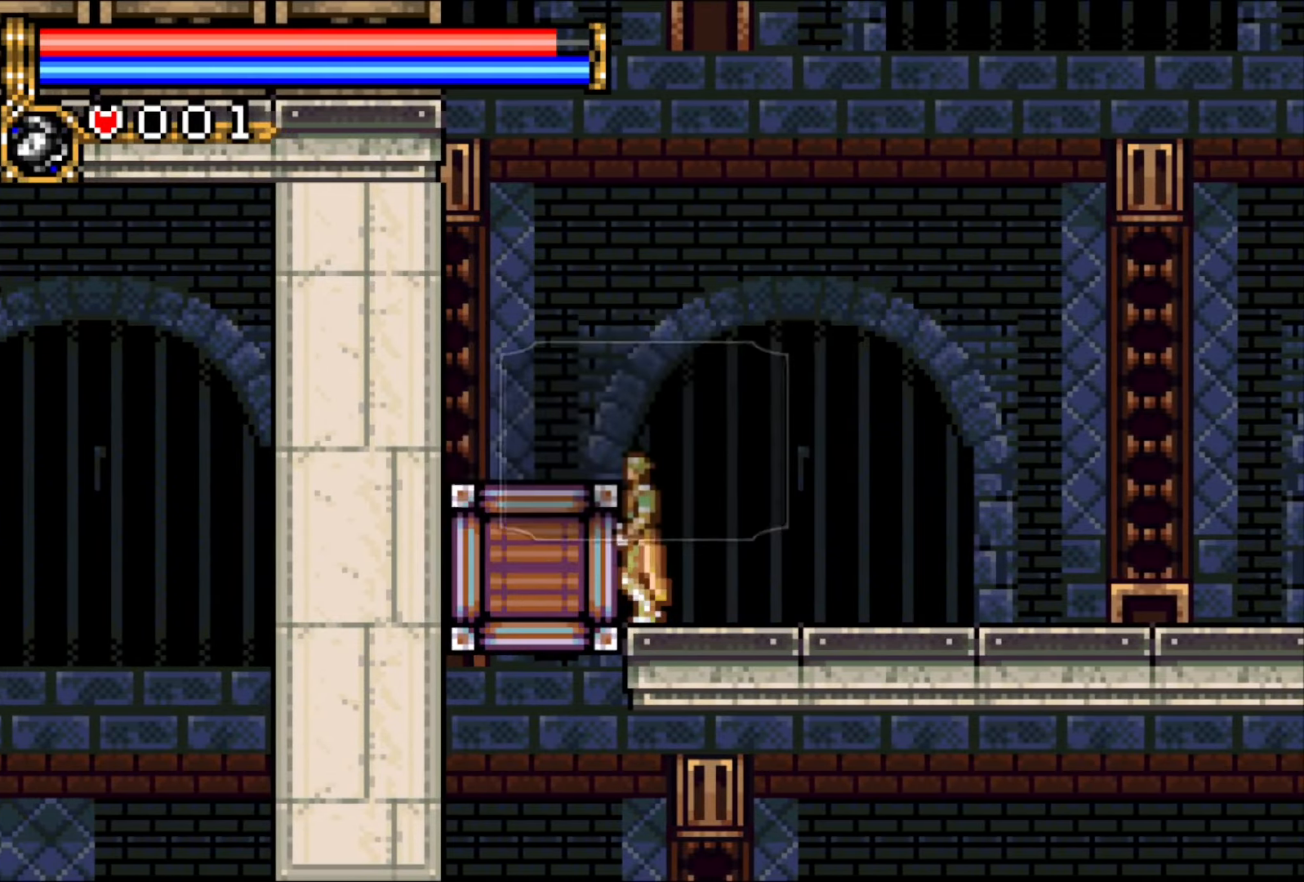
{"buttons": ["CIRCLE", "TRIANGLE", "DPAD_DOWN", "DPAD_LEFT"], "events": [[17, "TRIANGLE", "down"], [117, "CIRCLE", "down"], [250, "CIRCLE", "up"], [483, "CIRCLE", "down"]]}
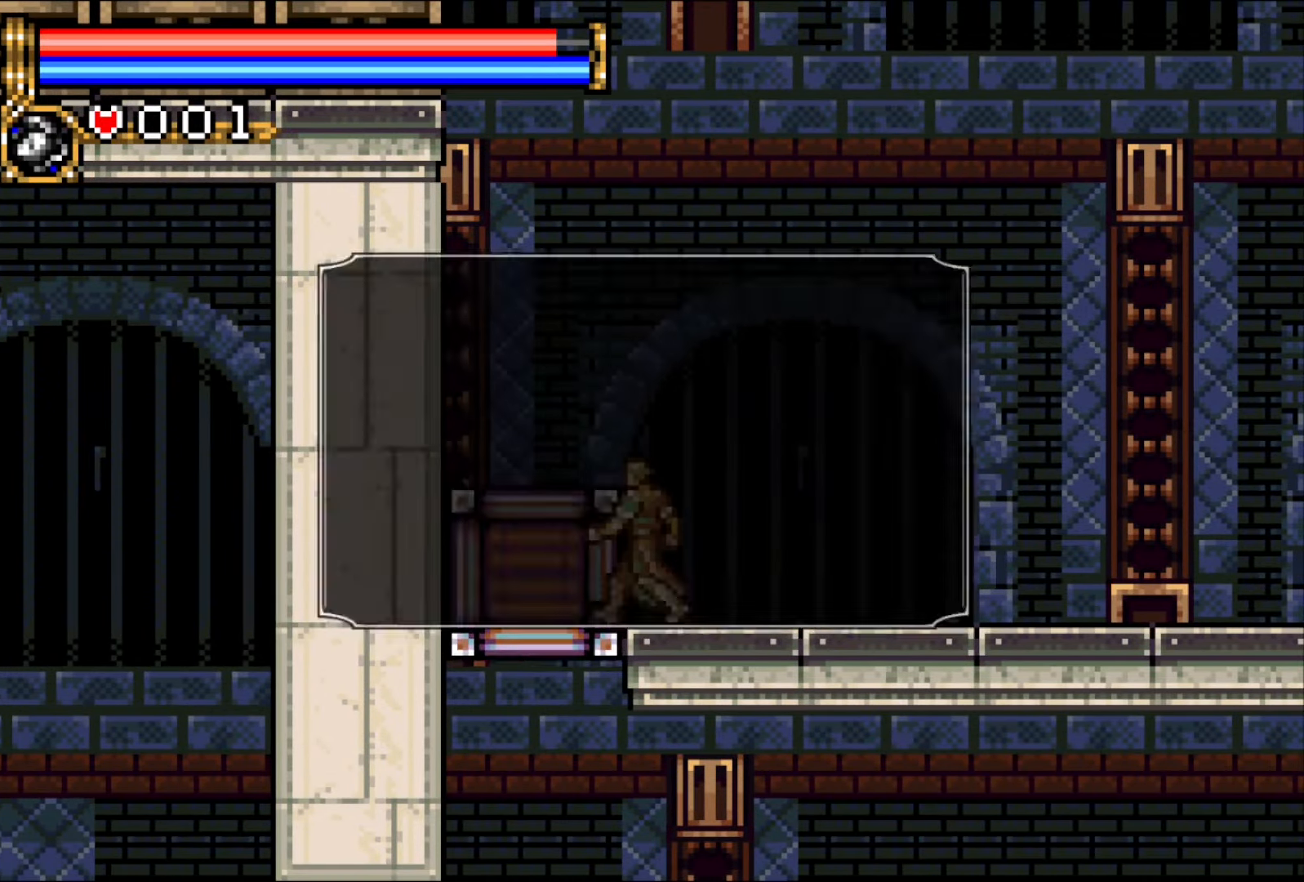
{"buttons": ["TRIANGLE", "DPAD_DOWN", "DPAD_LEFT"], "events": [[100, "CIRCLE", "up"], [350, "CIRCLE", "down"], [500, "CIRCLE", "up"]]}
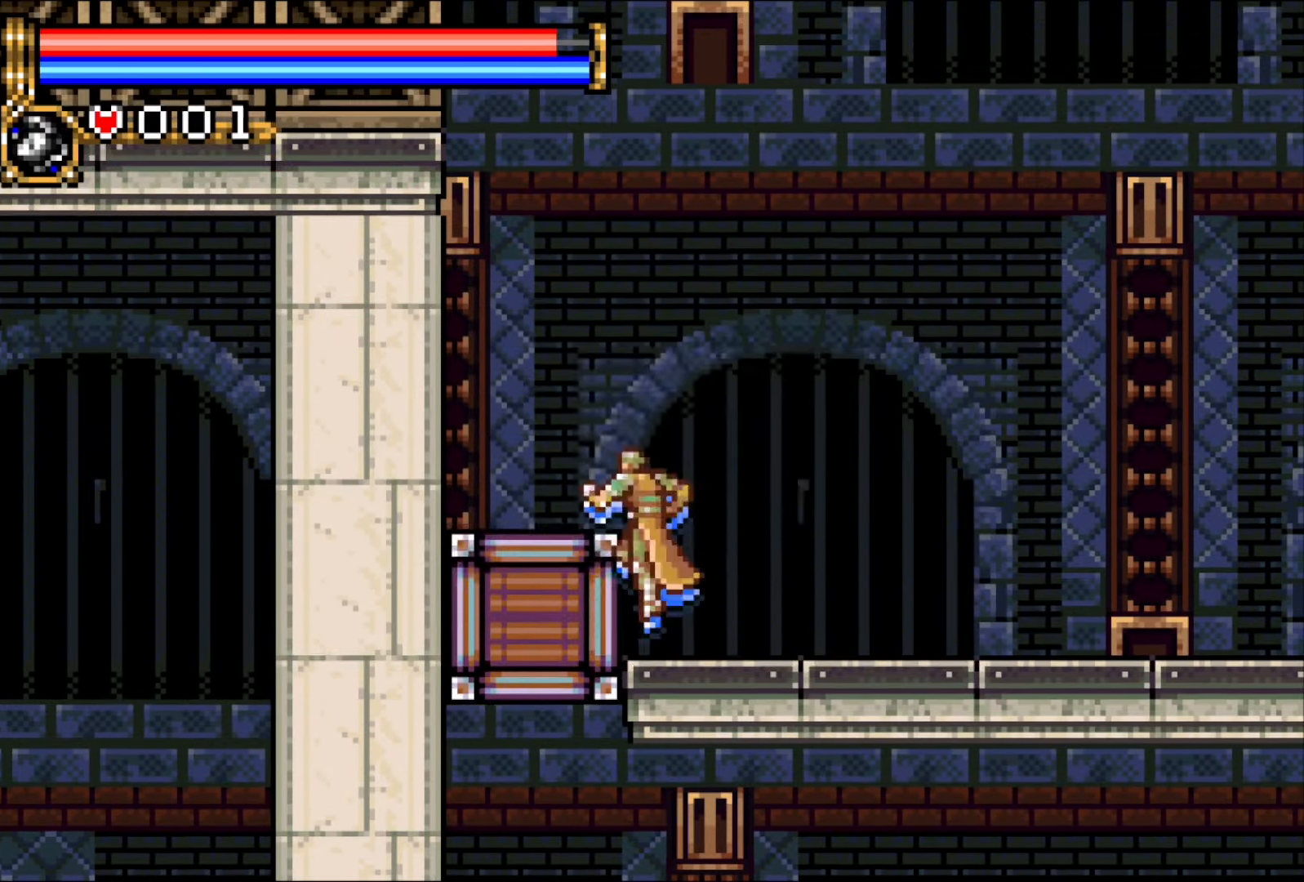
{"buttons": ["DPAD_DOWN", "DPAD_LEFT"], "events": [[117, "TRIANGLE", "up"]]}
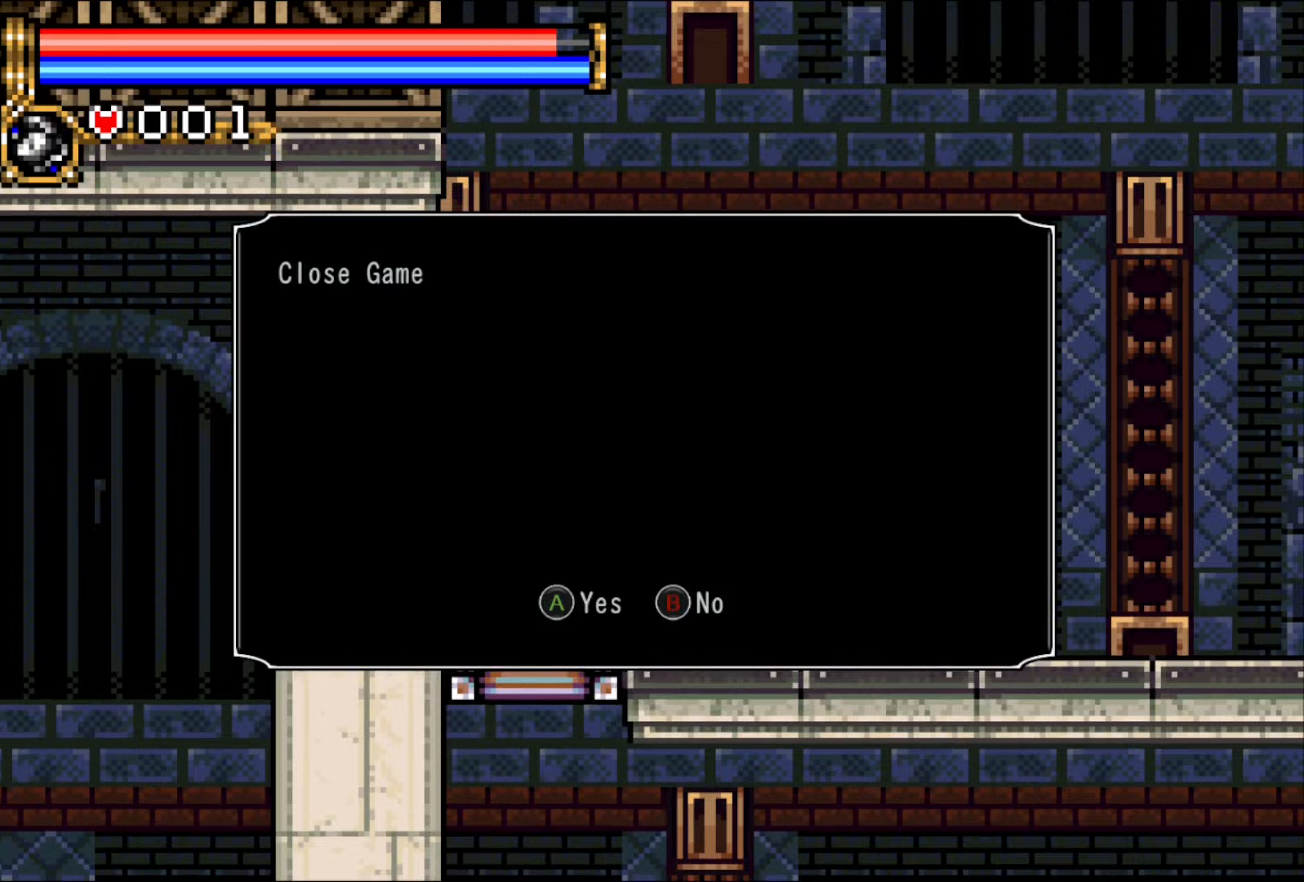
{"buttons": ["DPAD_DOWN", "DPAD_LEFT"], "events": [[83, "CIRCLE", "down"], [200, "CIRCLE", "up"]]}
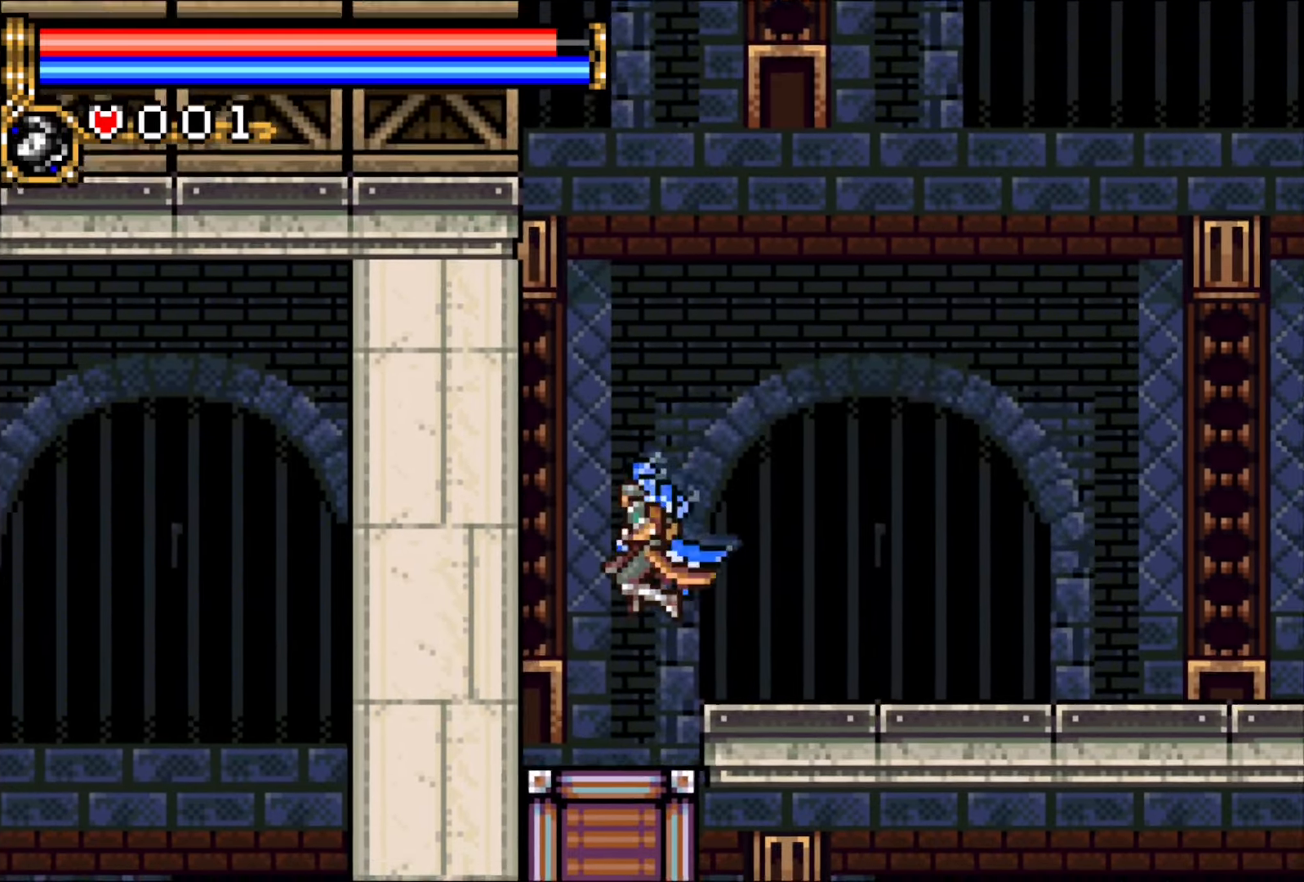
{"buttons": ["CIRCLE", "DPAD_DOWN", "DPAD_LEFT"], "events": [[450, "CIRCLE", "down"]]}
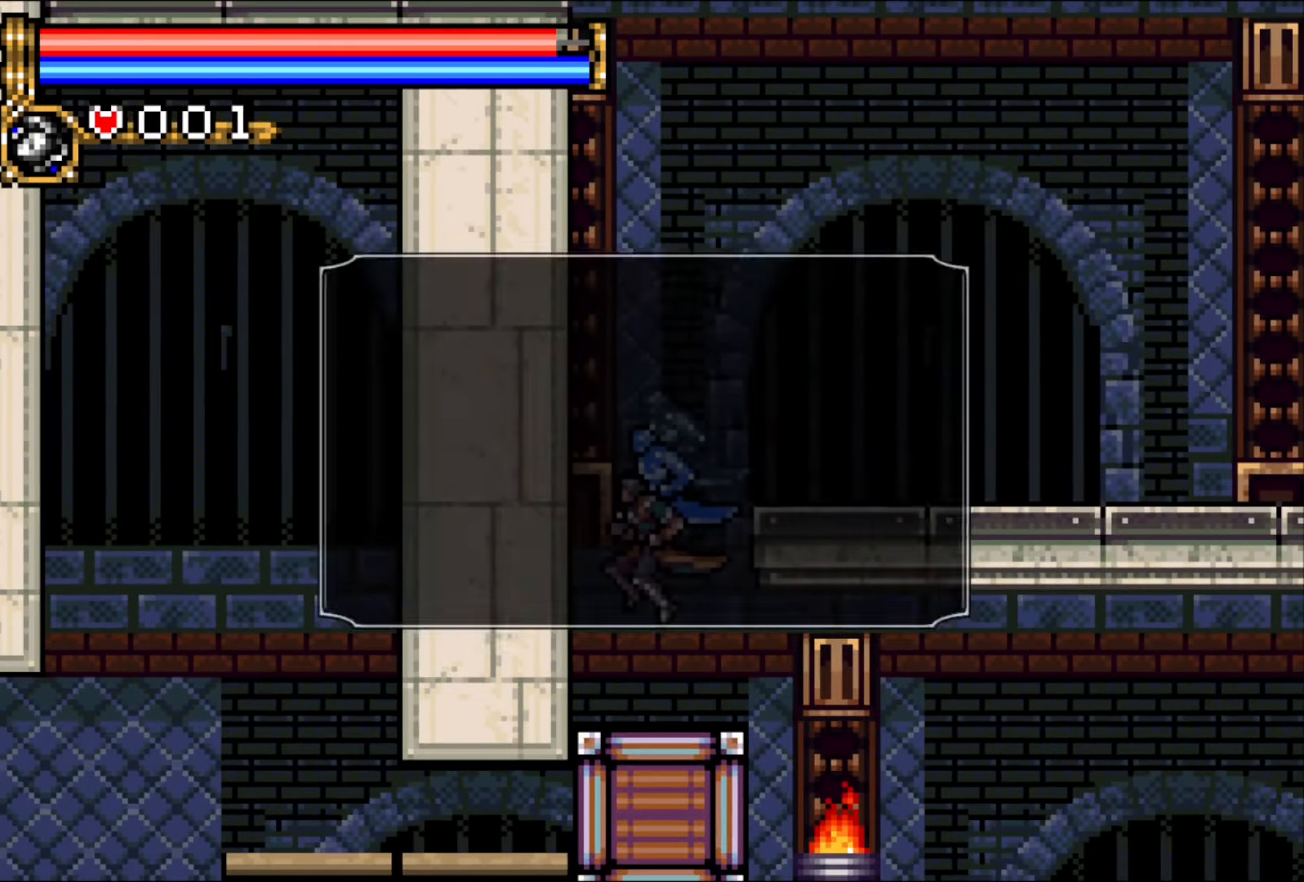
{"buttons": ["DPAD_DOWN", "DPAD_LEFT"], "events": [[83, "CIRCLE", "up"], [283, "CIRCLE", "down"], [383, "CIRCLE", "up"]]}
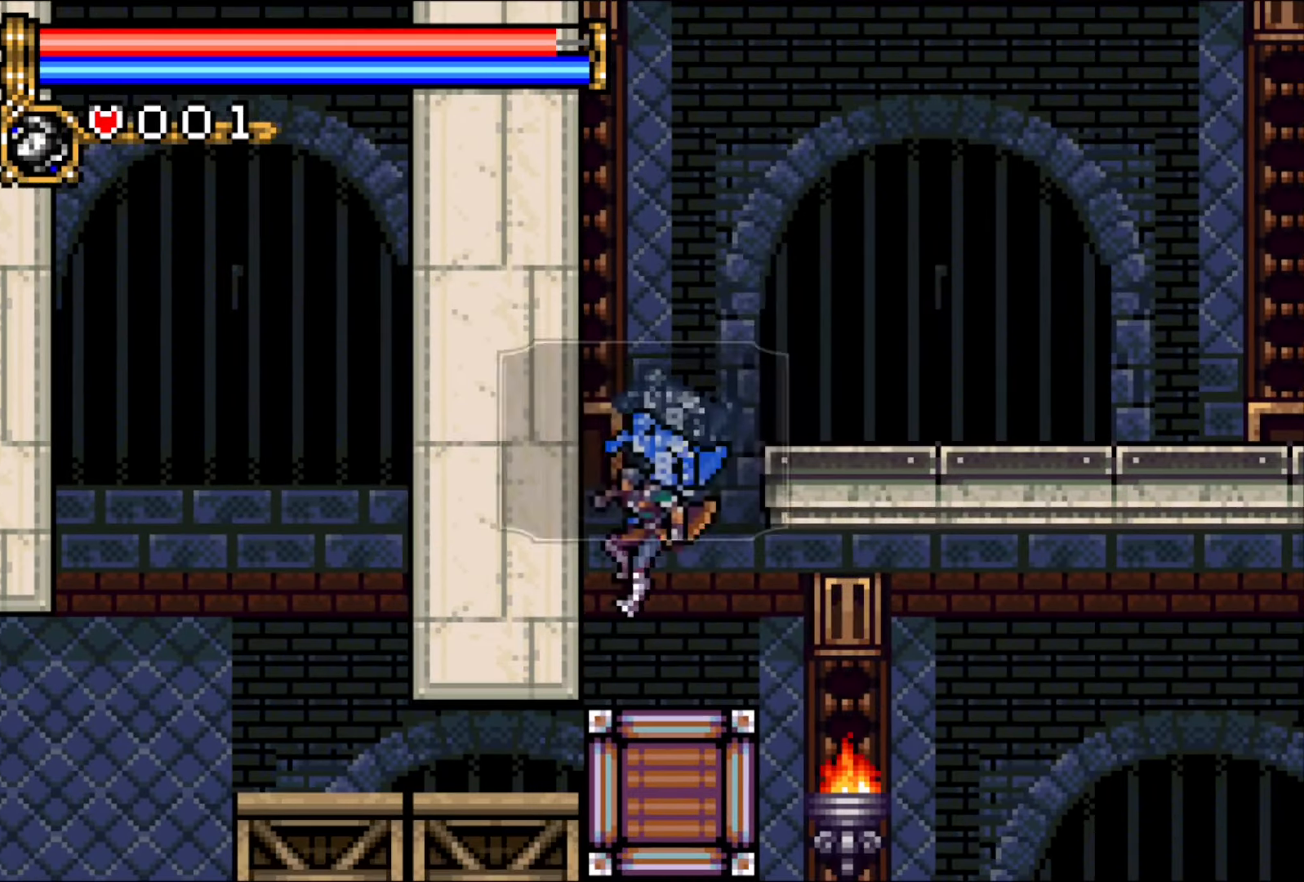
{"buttons": ["DPAD_DOWN", "DPAD_LEFT"], "events": [[183, "CIRCLE", "down"], [300, "CIRCLE", "up"]]}
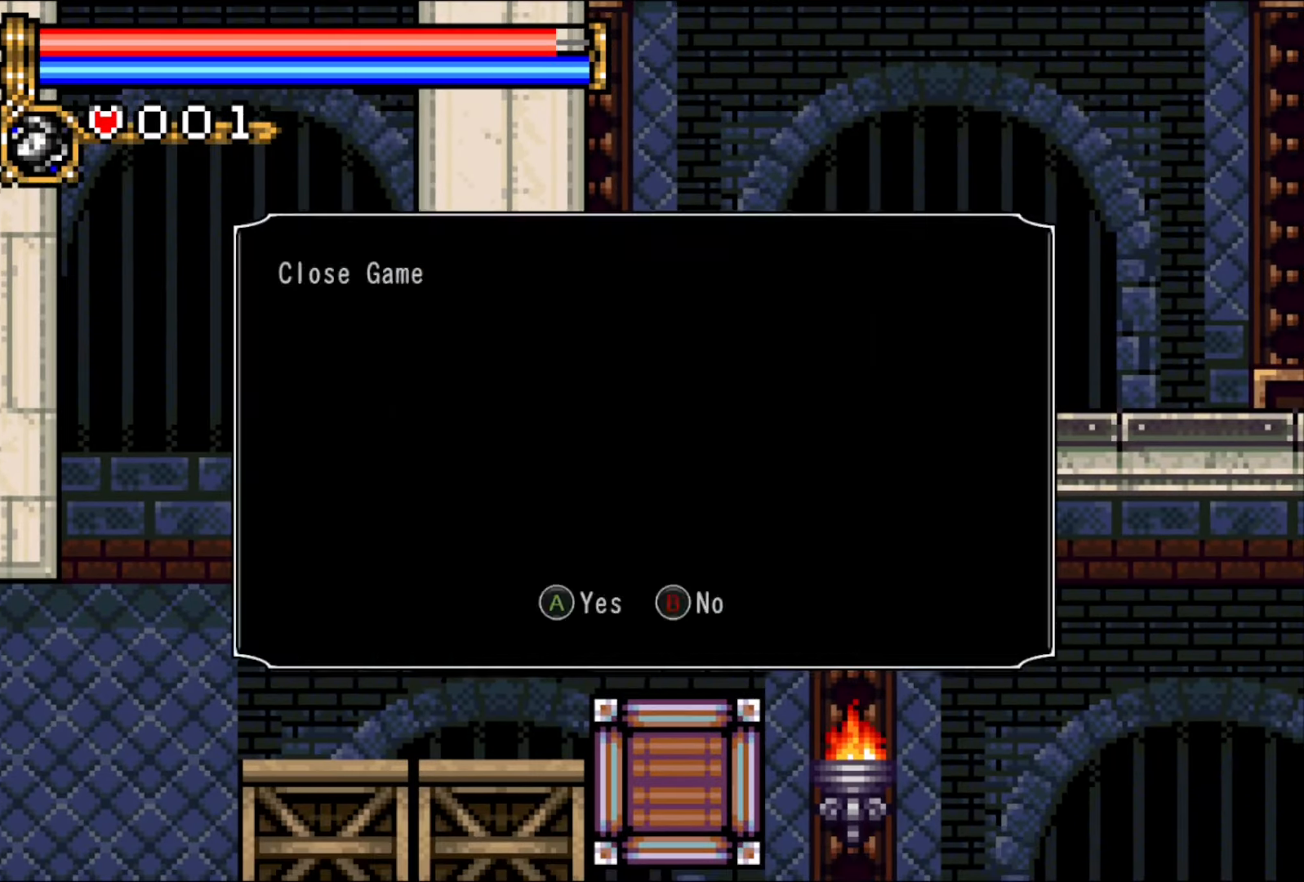
{"buttons": ["DPAD_DOWN", "DPAD_LEFT"], "events": [[100, "CIRCLE", "down"], [217, "CIRCLE", "up"]]}
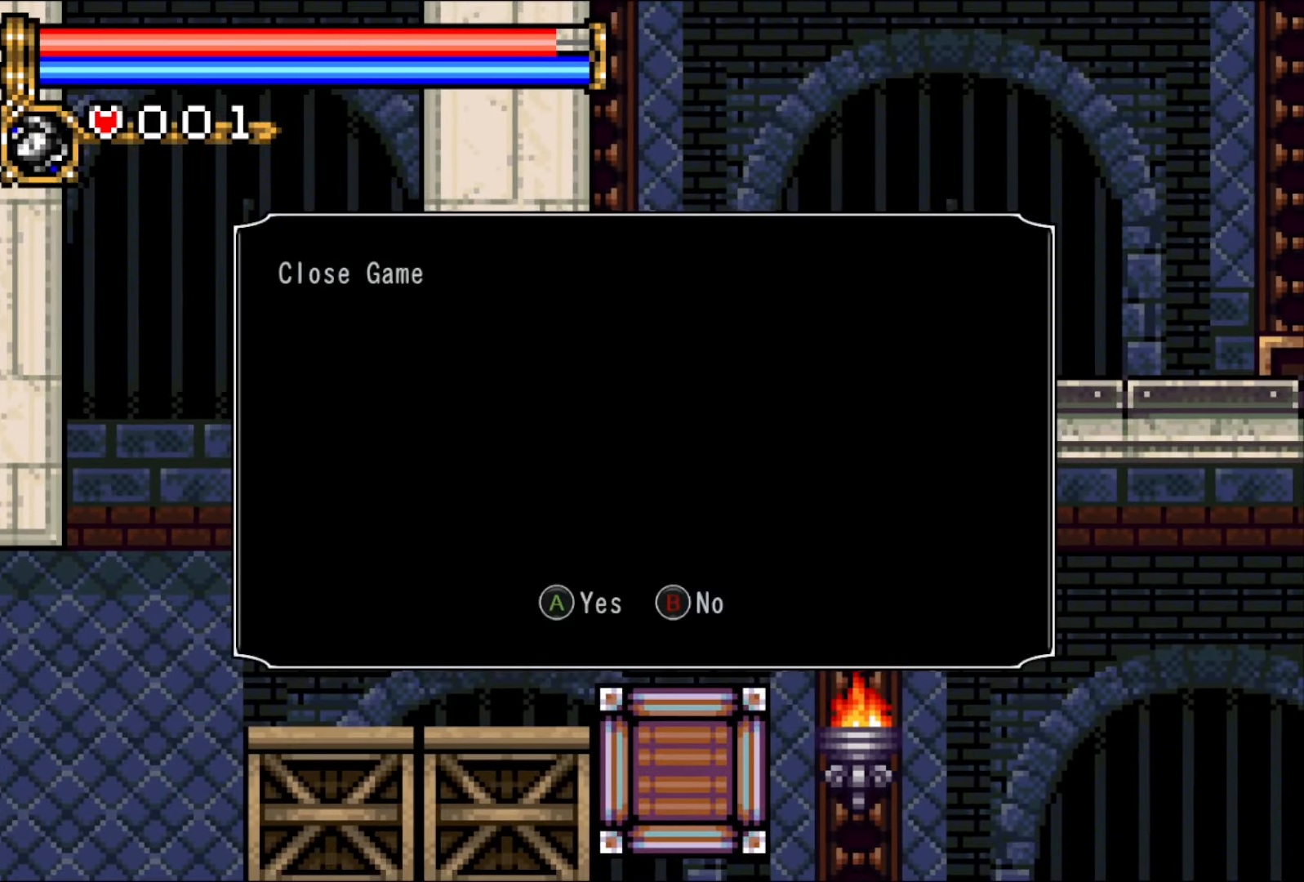
{"buttons": ["TRIANGLE", "DPAD_DOWN", "DPAD_LEFT"], "events": [[167, "CIRCLE", "down"], [267, "CIRCLE", "up"], [383, "TRIANGLE", "down"]]}
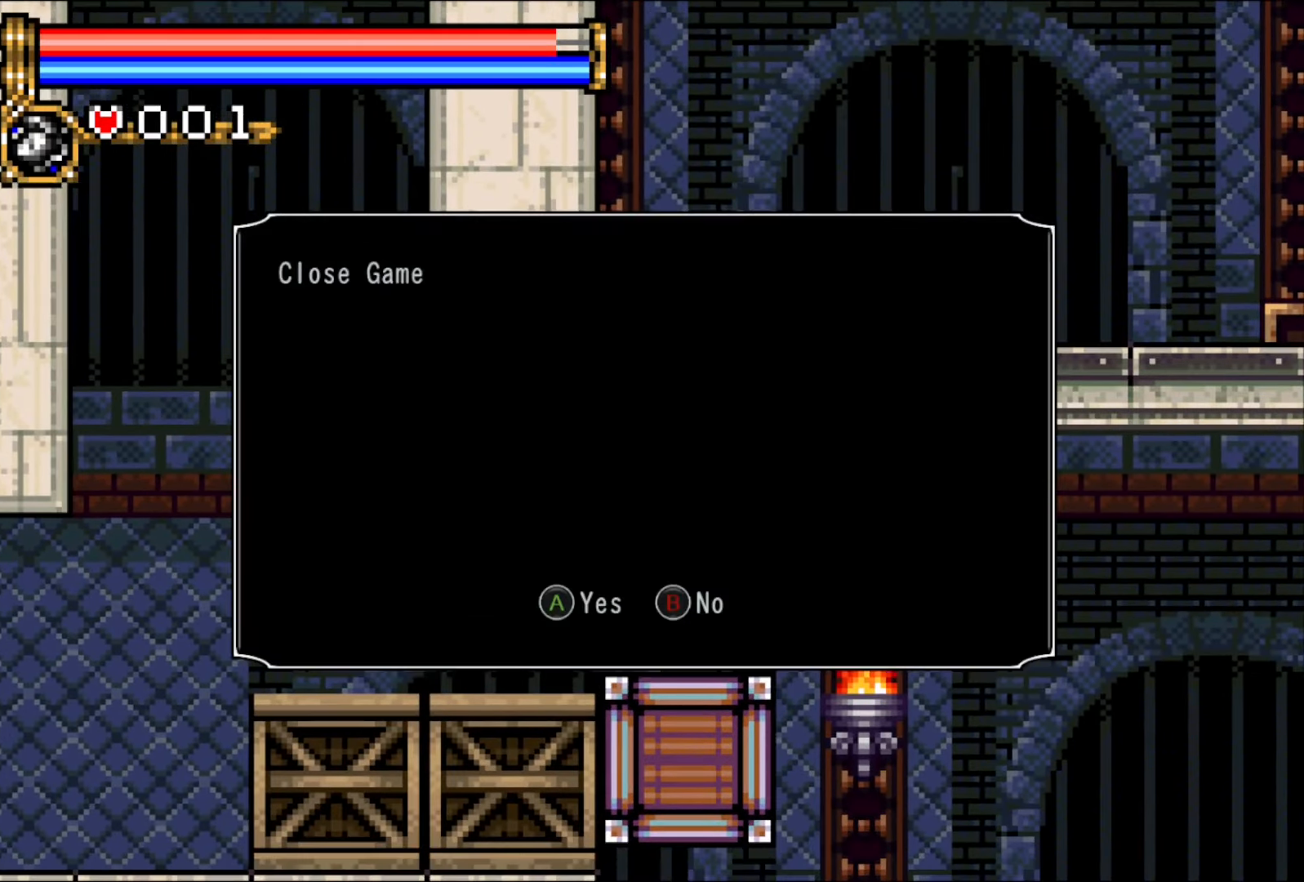
{"buttons": [], "events": [[183, "CIRCLE", "down"], [400, "CIRCLE", "up"], [467, "TRIANGLE", "up"], [483, "DPAD_DOWN", "up"], [483, "DPAD_LEFT", "up"]]}
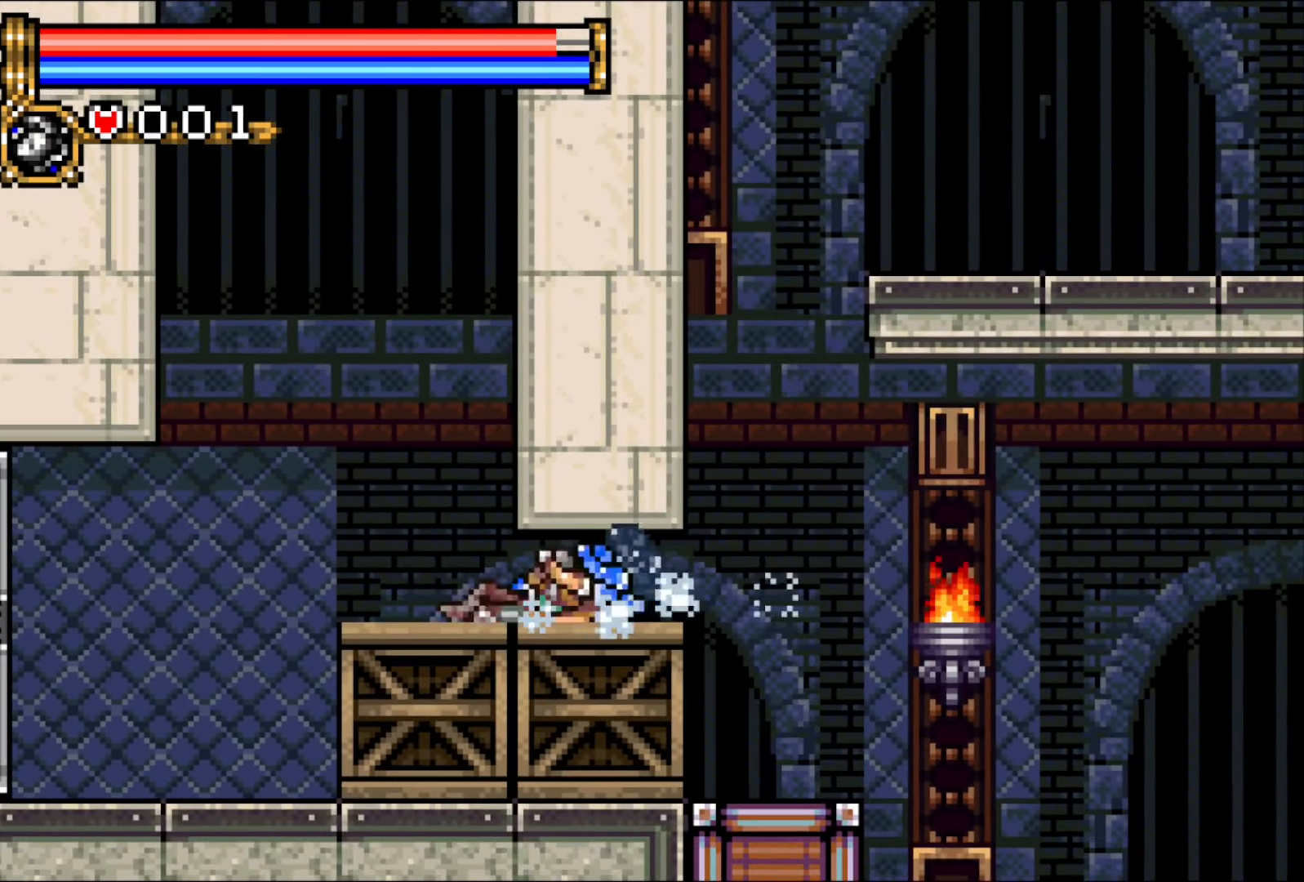
{"buttons": ["DPAD_LEFT"], "events": [[283, "DPAD_LEFT", "down"], [300, "DPAD_LEFT", "up"], [383, "DPAD_LEFT", "down"]]}
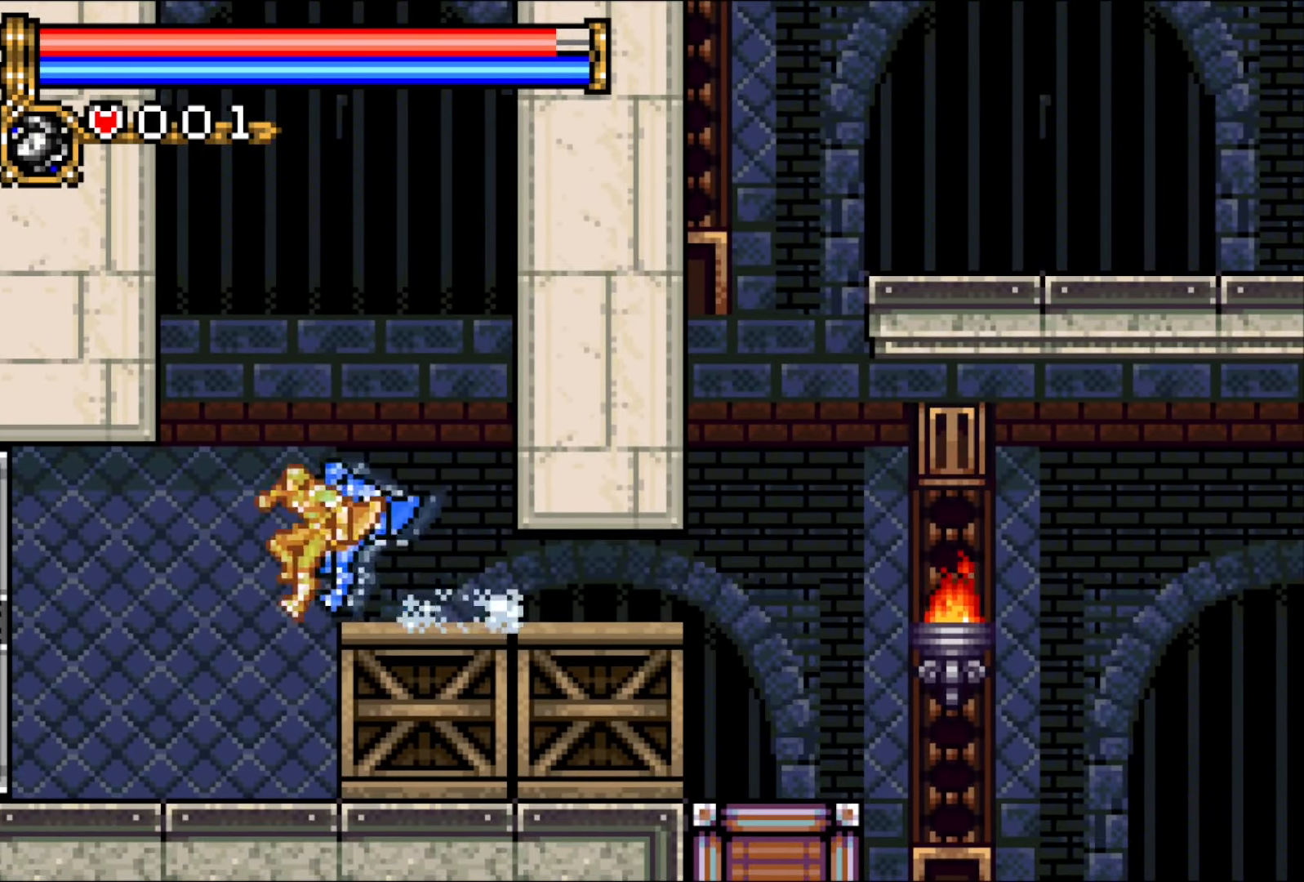
{"buttons": ["DPAD_LEFT"], "events": []}
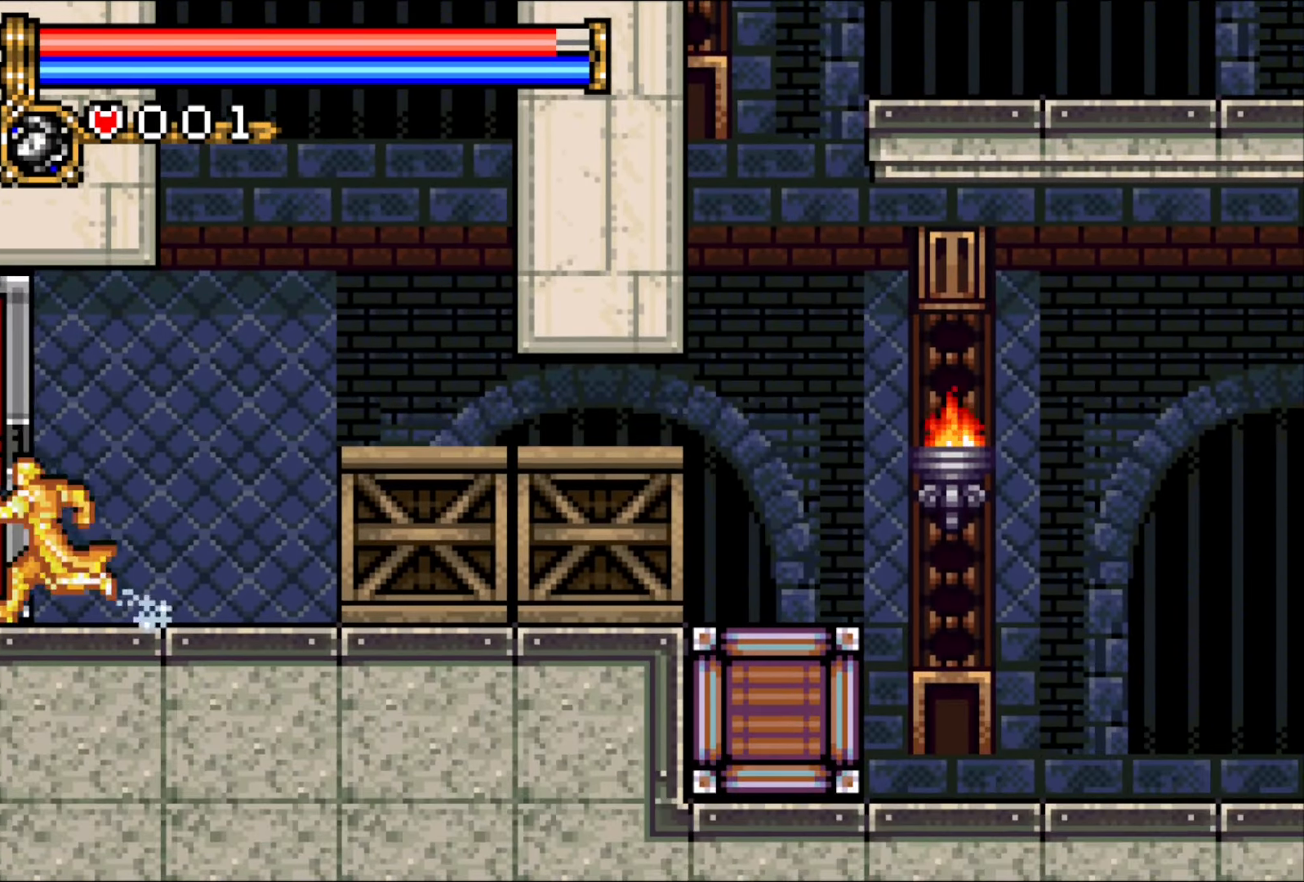
{"buttons": ["DPAD_LEFT"], "events": []}
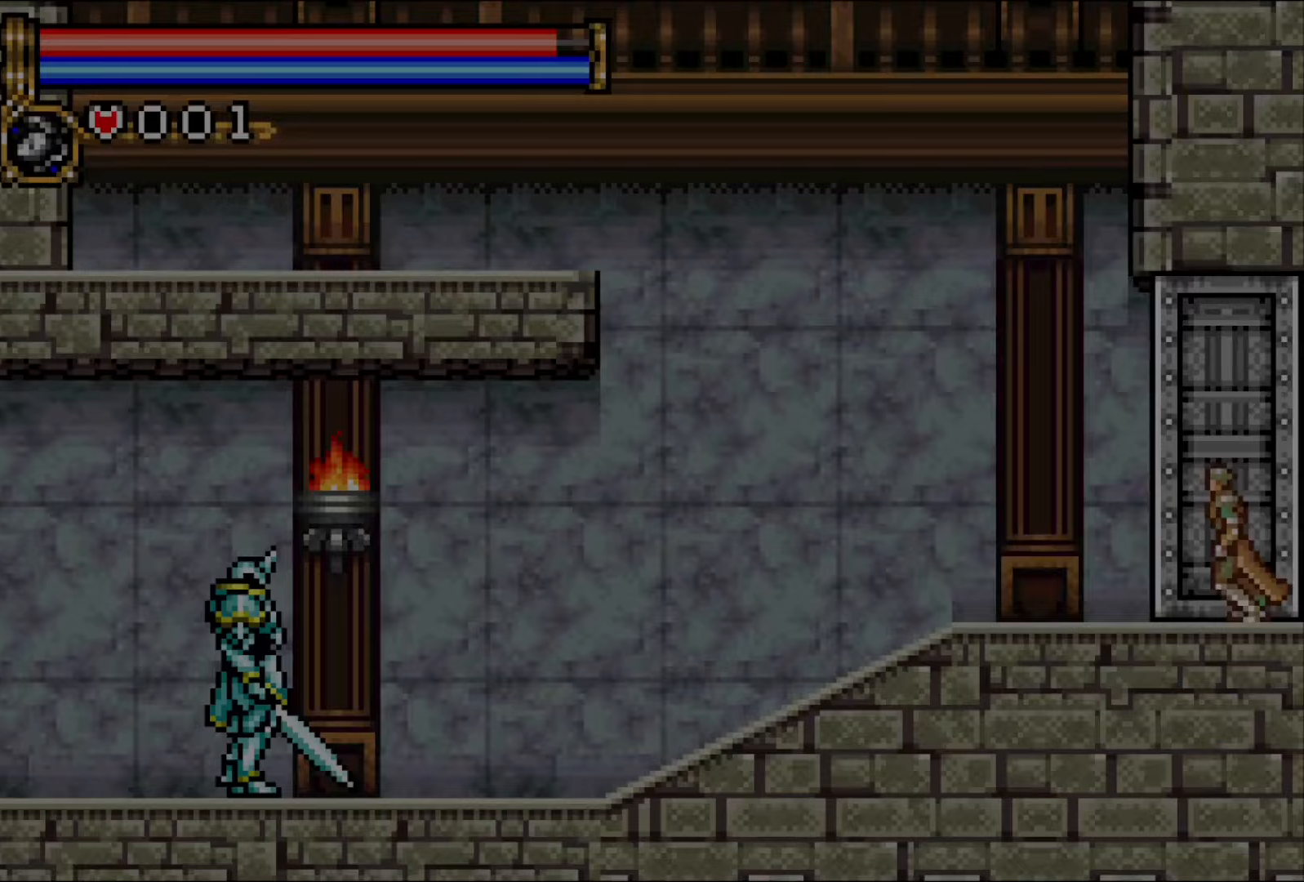
{"buttons": ["DPAD_LEFT"], "events": []}
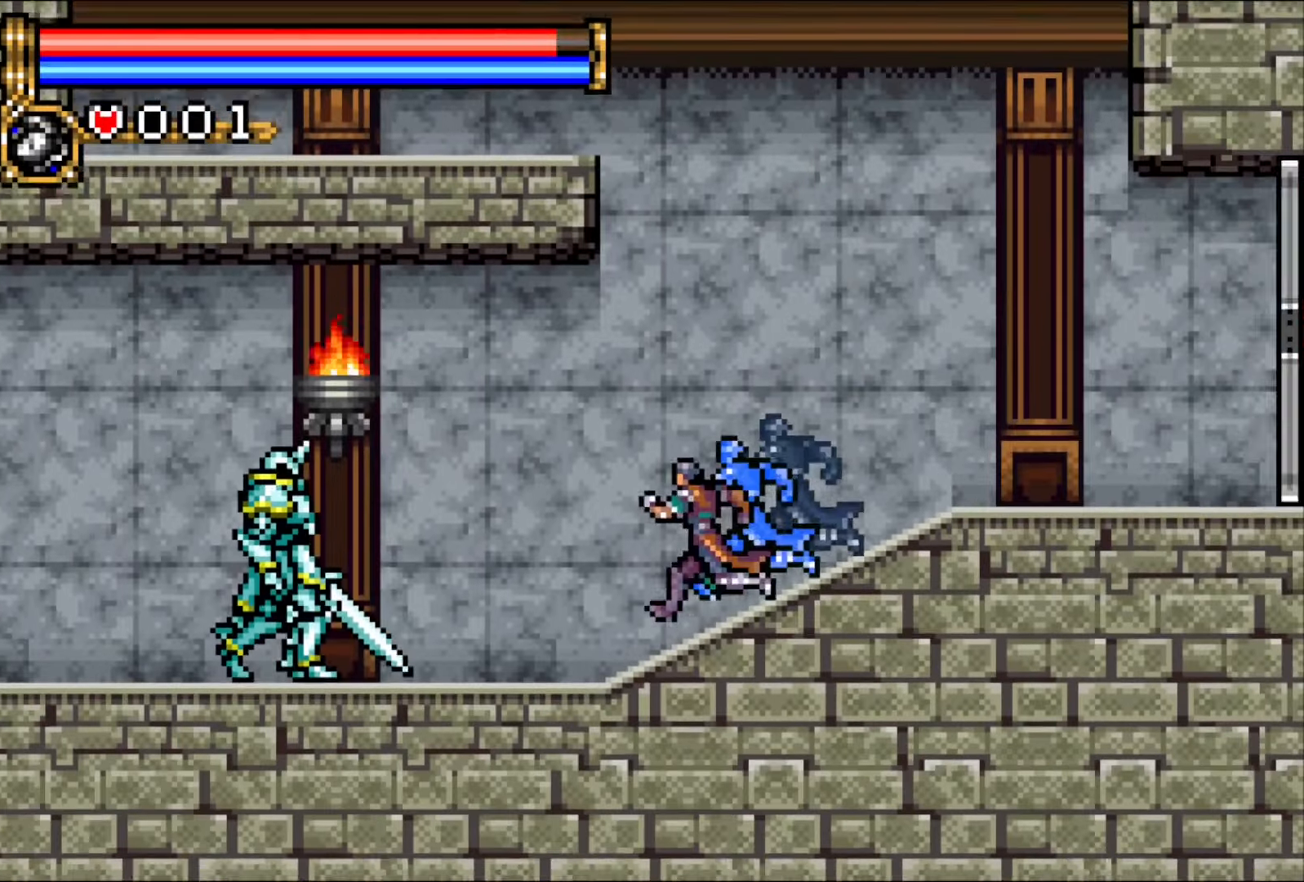
{"buttons": ["DPAD_LEFT"], "events": []}
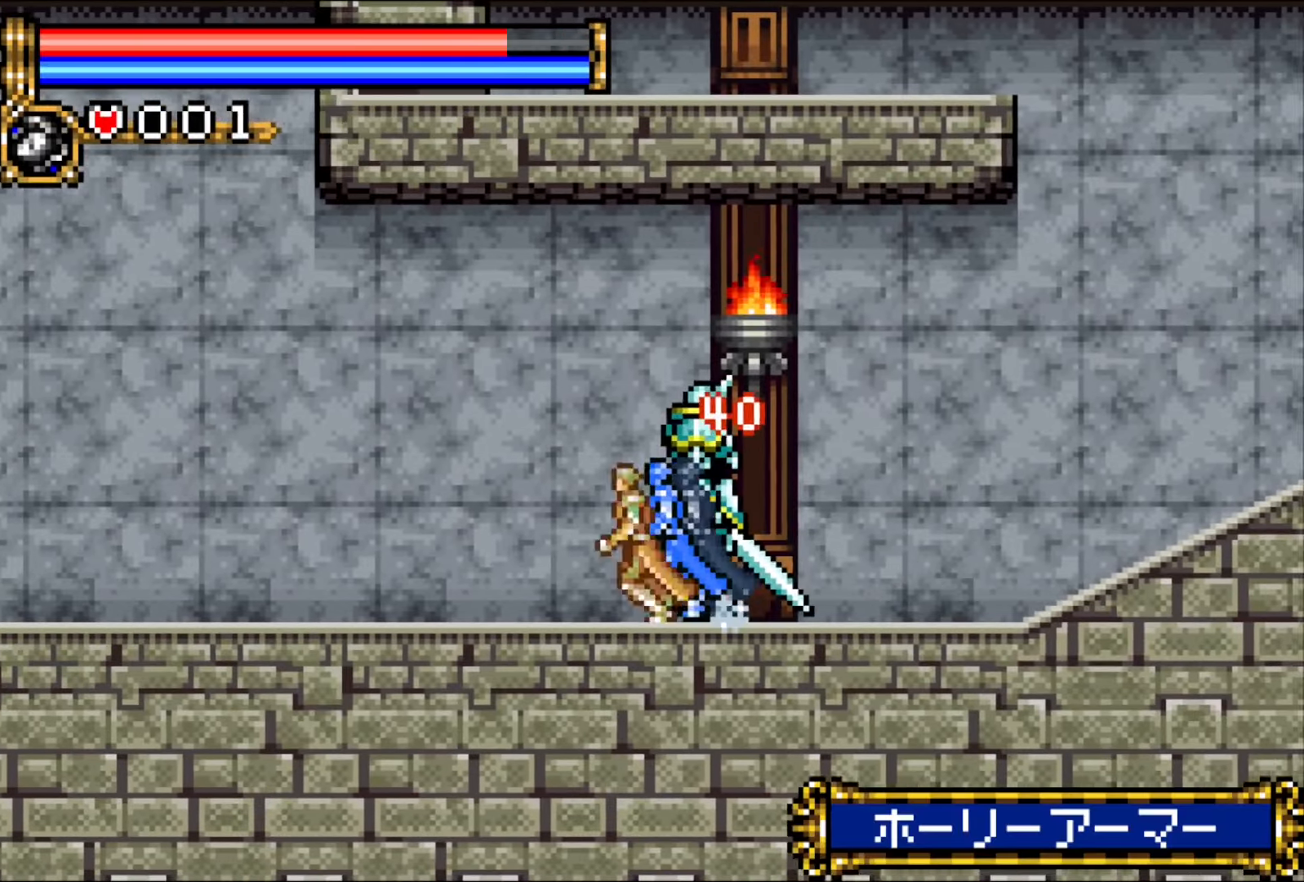
{"buttons": ["DPAD_LEFT"], "events": []}
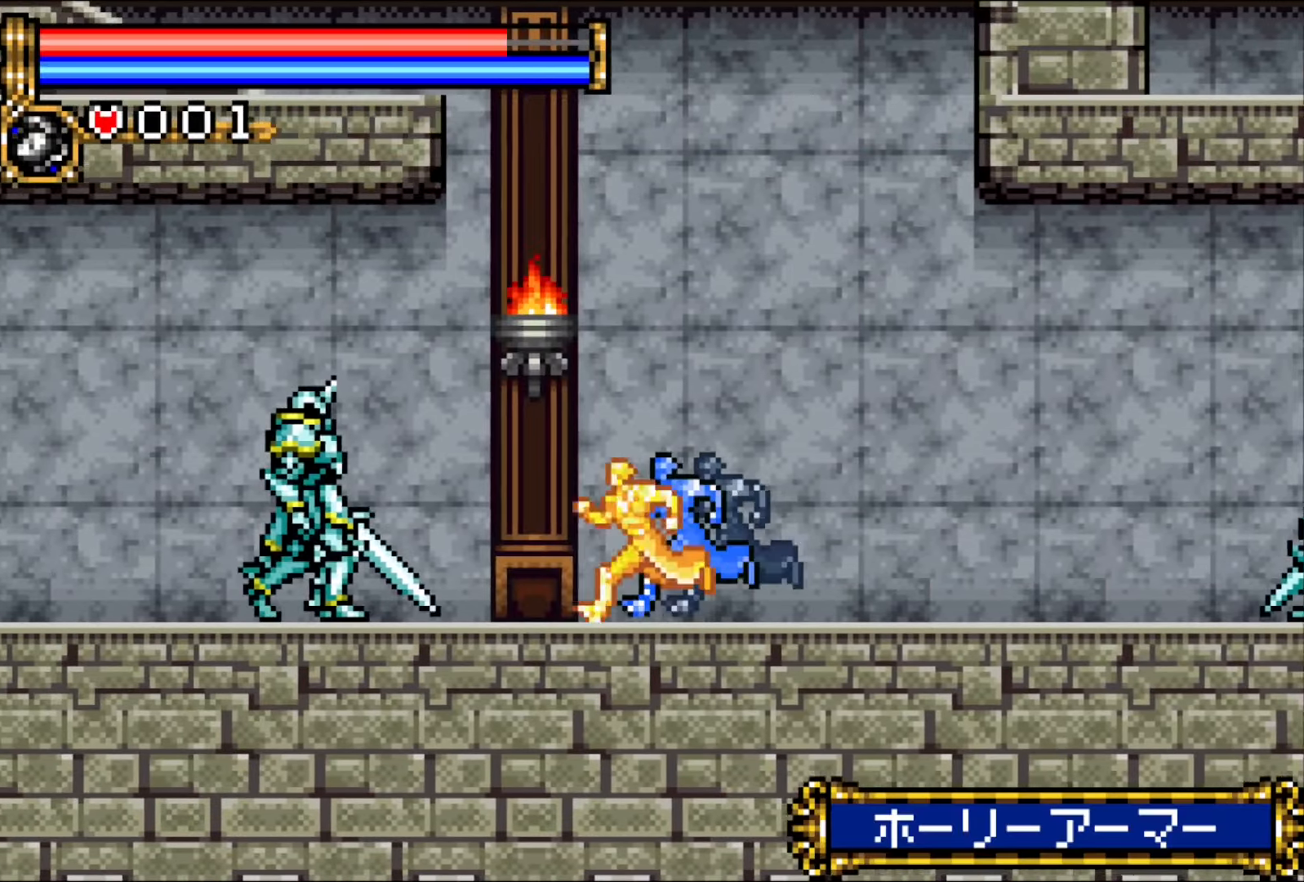
{"buttons": ["DPAD_LEFT"], "events": []}
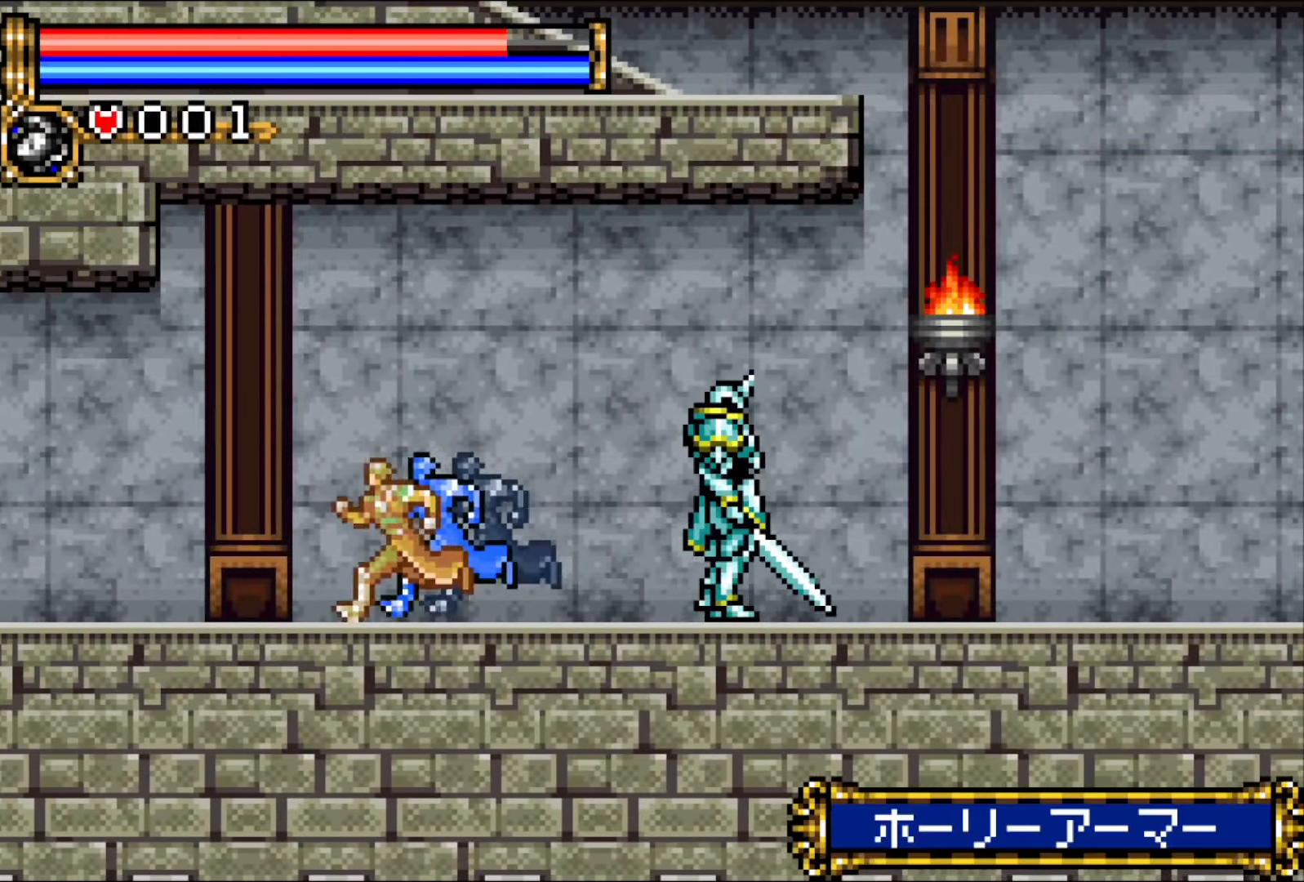
{"buttons": ["DPAD_LEFT"], "events": []}
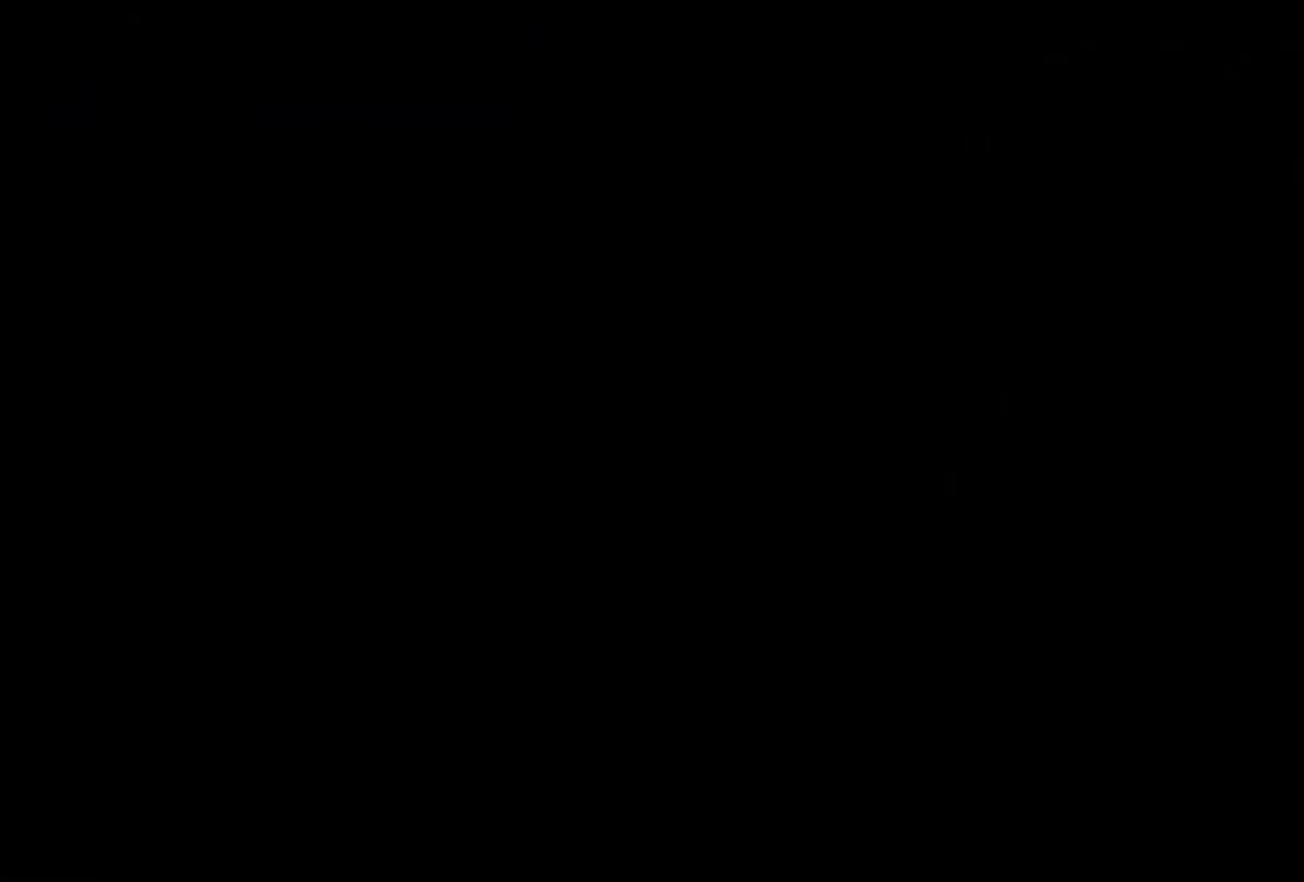
{"buttons": ["DPAD_LEFT"], "events": []}
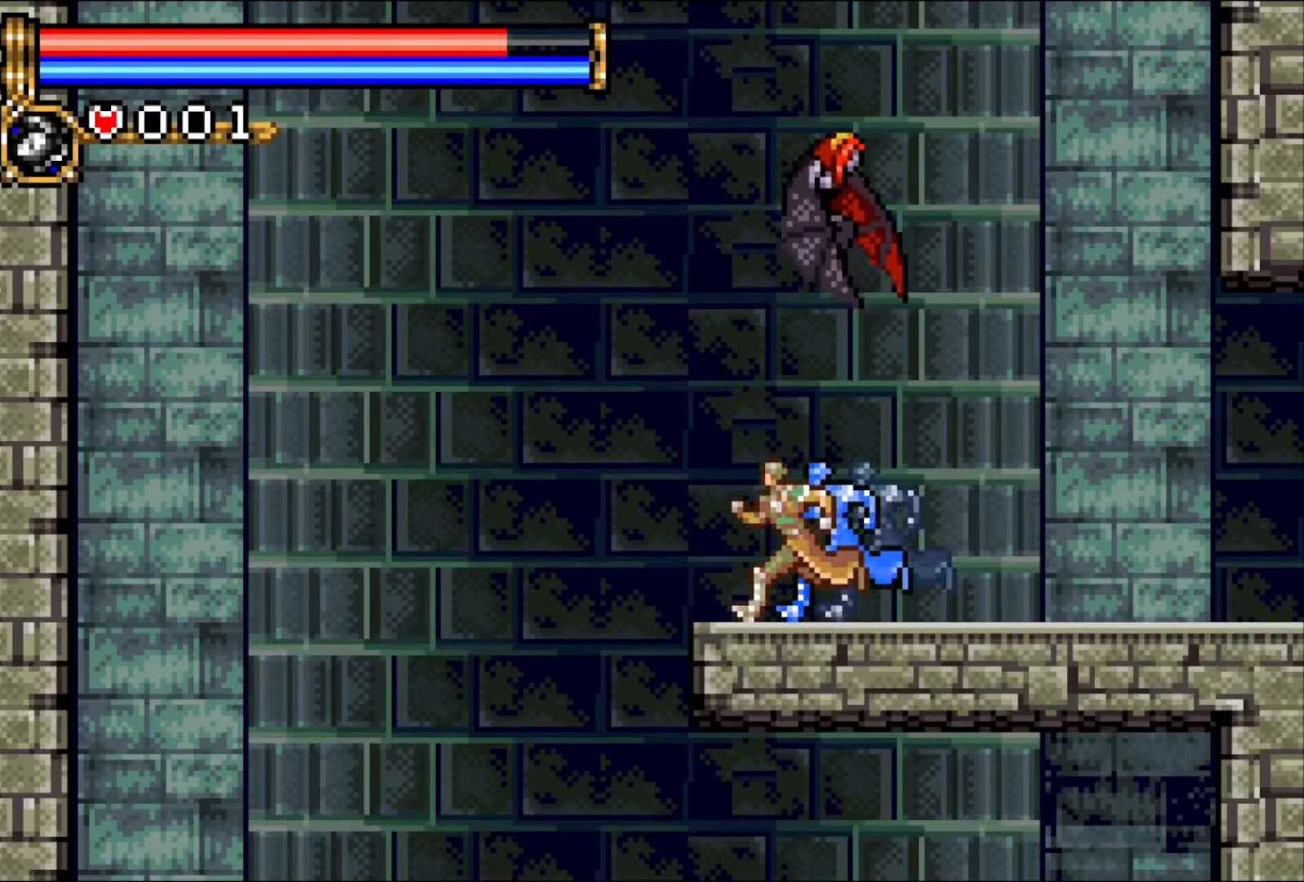
{"buttons": [], "events": [[133, "DPAD_LEFT", "up"]]}
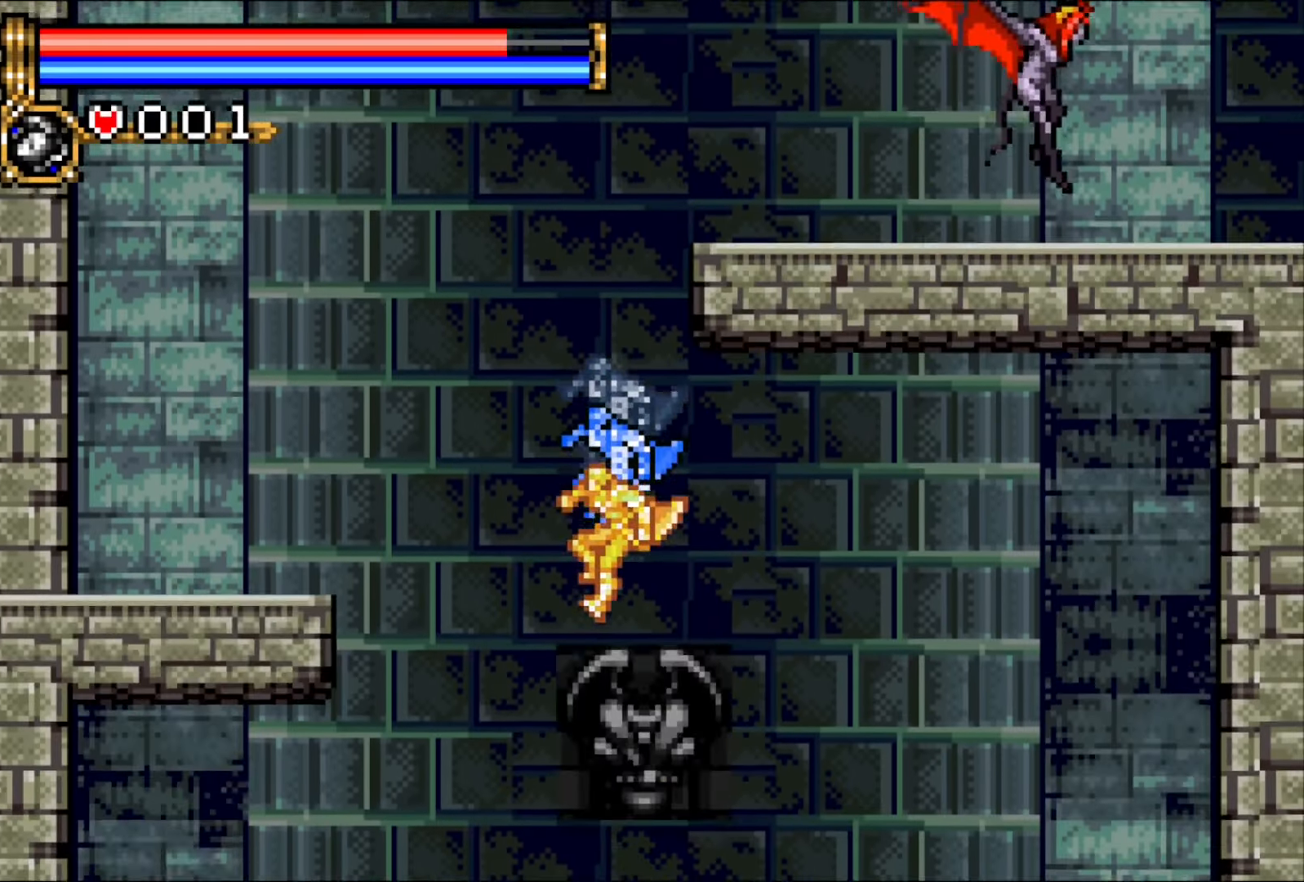
{"buttons": ["DPAD_RIGHT"], "events": [[350, "DPAD_RIGHT", "down"], [400, "DPAD_RIGHT", "up"], [467, "DPAD_RIGHT", "down"]]}
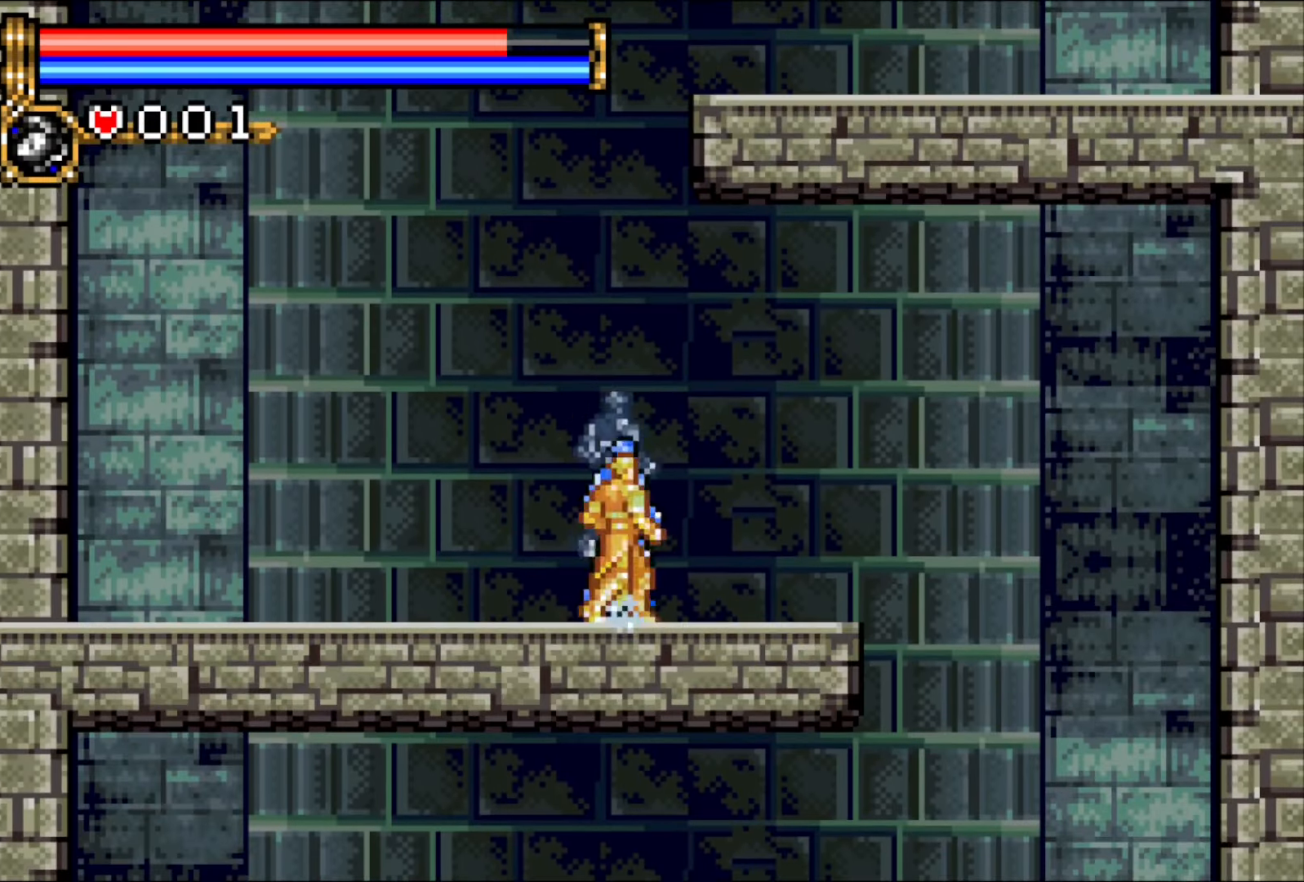
{"buttons": [], "events": [[267, "DPAD_RIGHT", "up"], [317, "DPAD_LEFT", "down"], [500, "DPAD_LEFT", "up"]]}
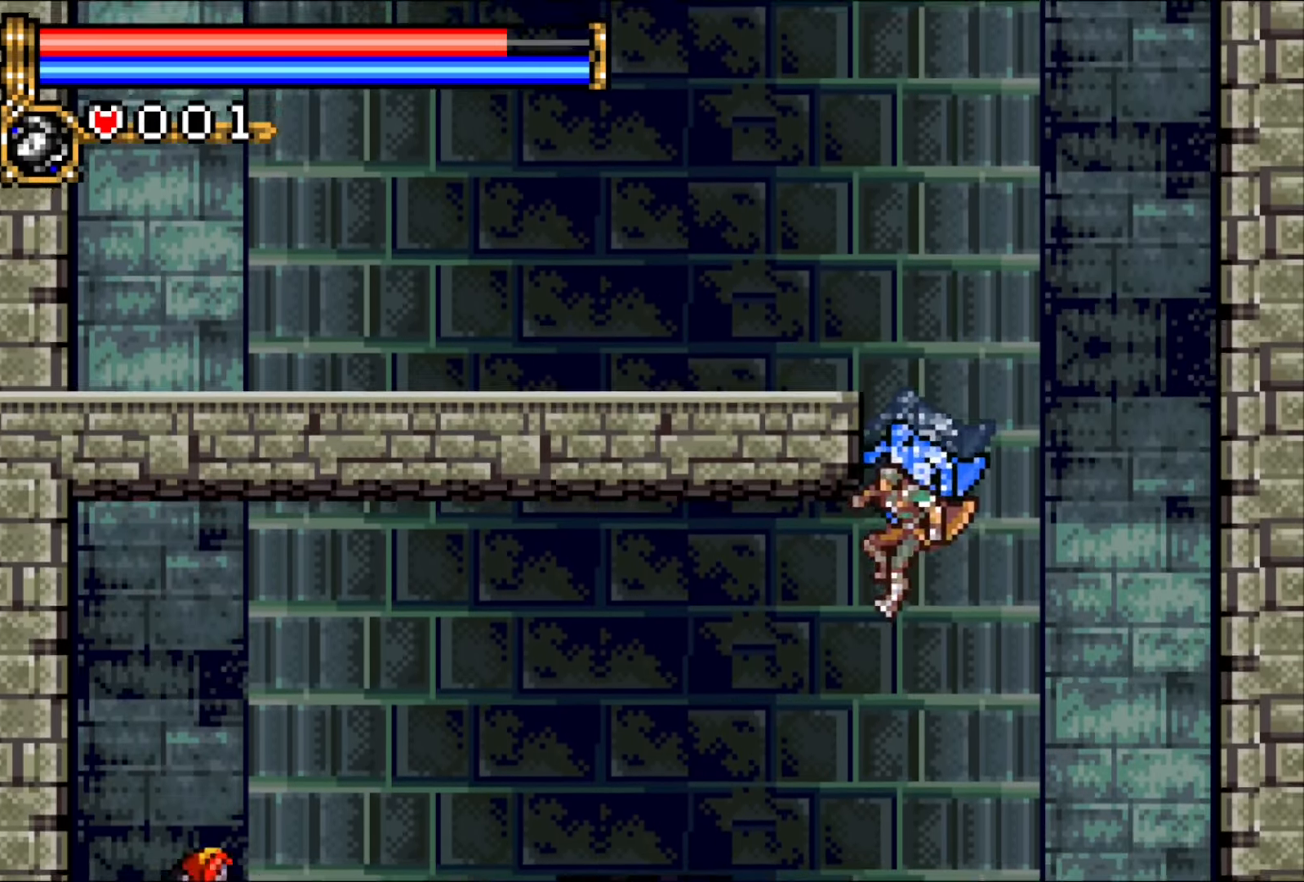
{"buttons": ["DPAD_DOWN"], "events": [[117, "DPAD_LEFT", "down"], [183, "DPAD_LEFT", "up"], [250, "DPAD_LEFT", "down"], [417, "DPAD_DOWN", "down"], [417, "DPAD_LEFT", "up"]]}
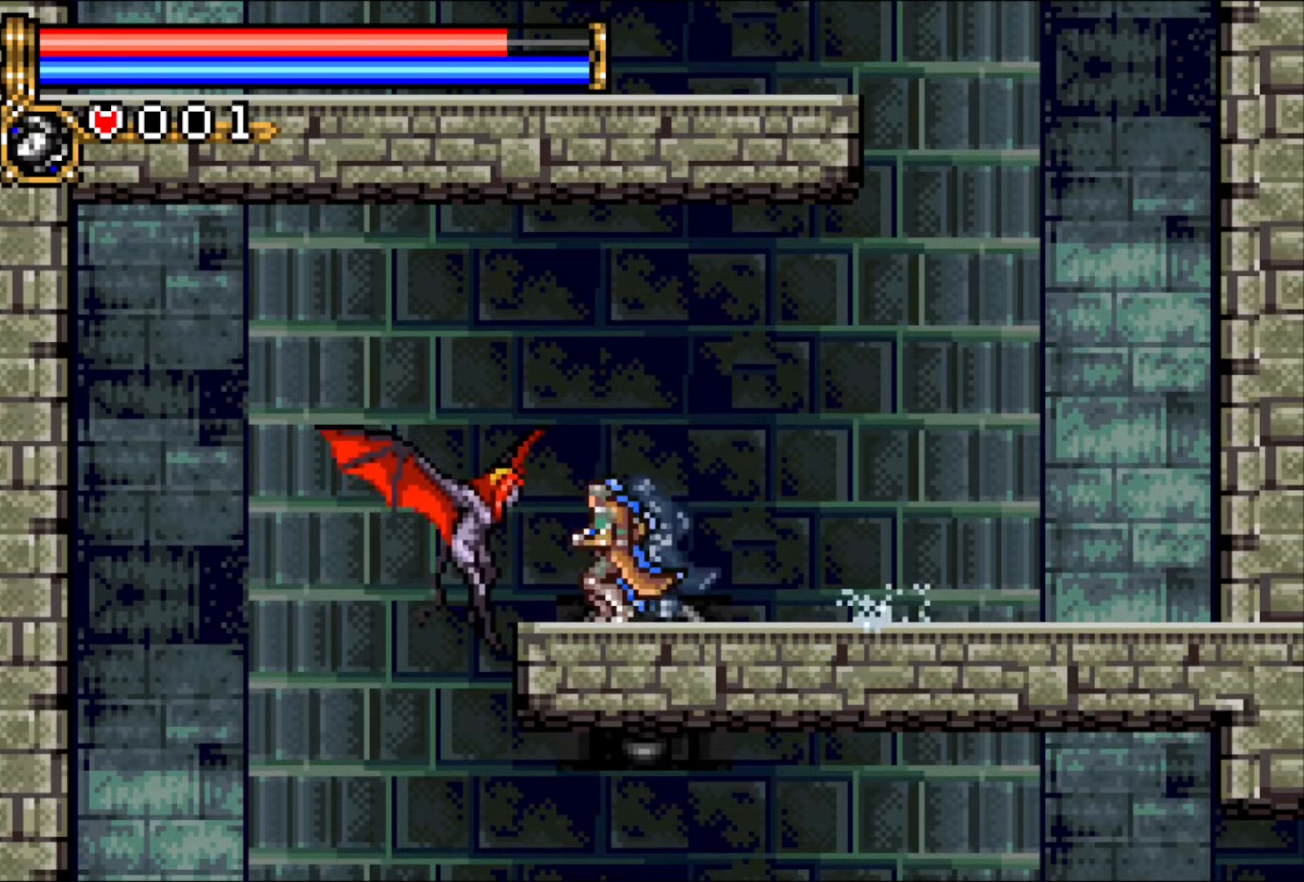
{"buttons": ["CROSS", "DPAD_DOWN"], "events": [[433, "CROSS", "down"]]}
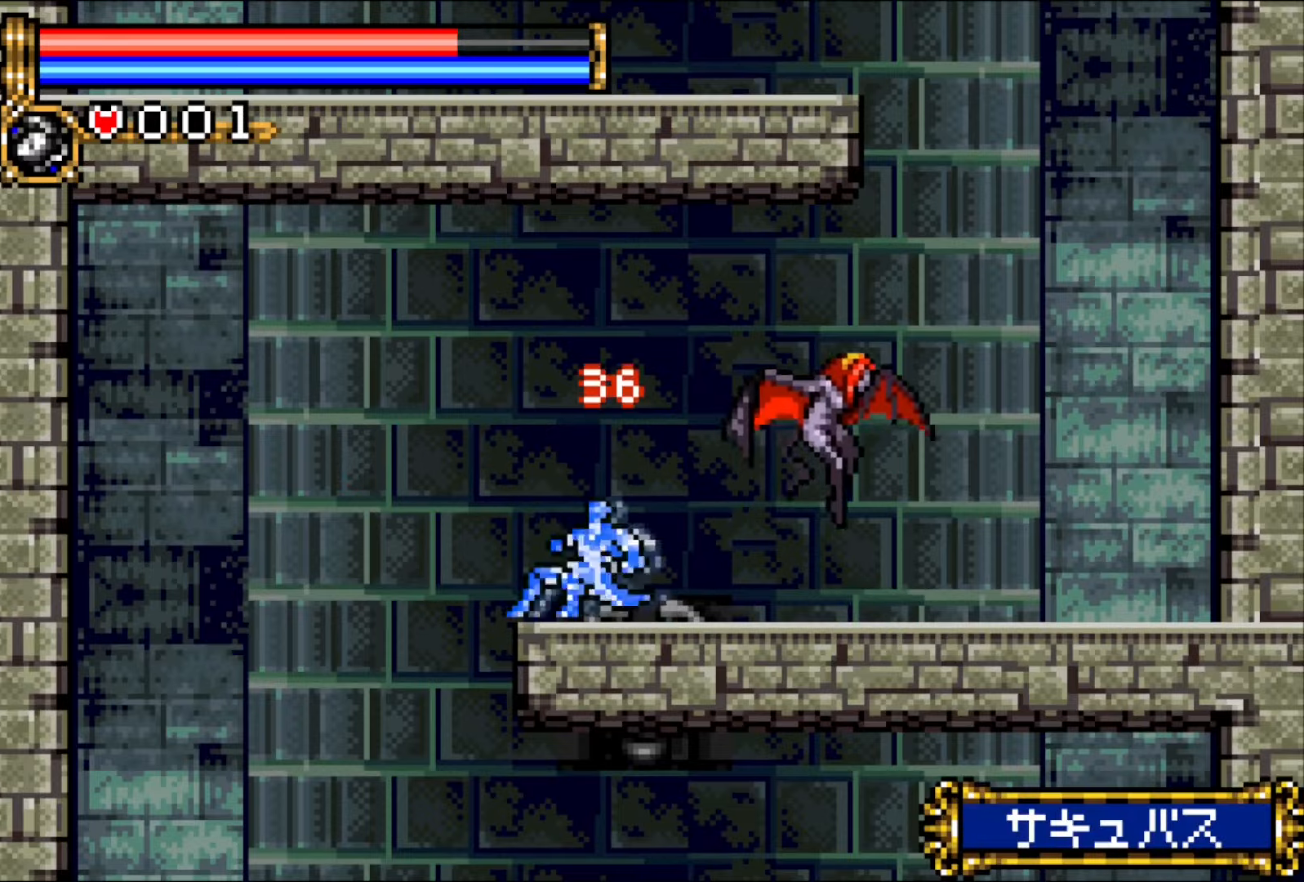
{"buttons": ["DPAD_LEFT"], "events": [[50, "CROSS", "up"], [50, "DPAD_LEFT", "down"], [83, "DPAD_DOWN", "up"]]}
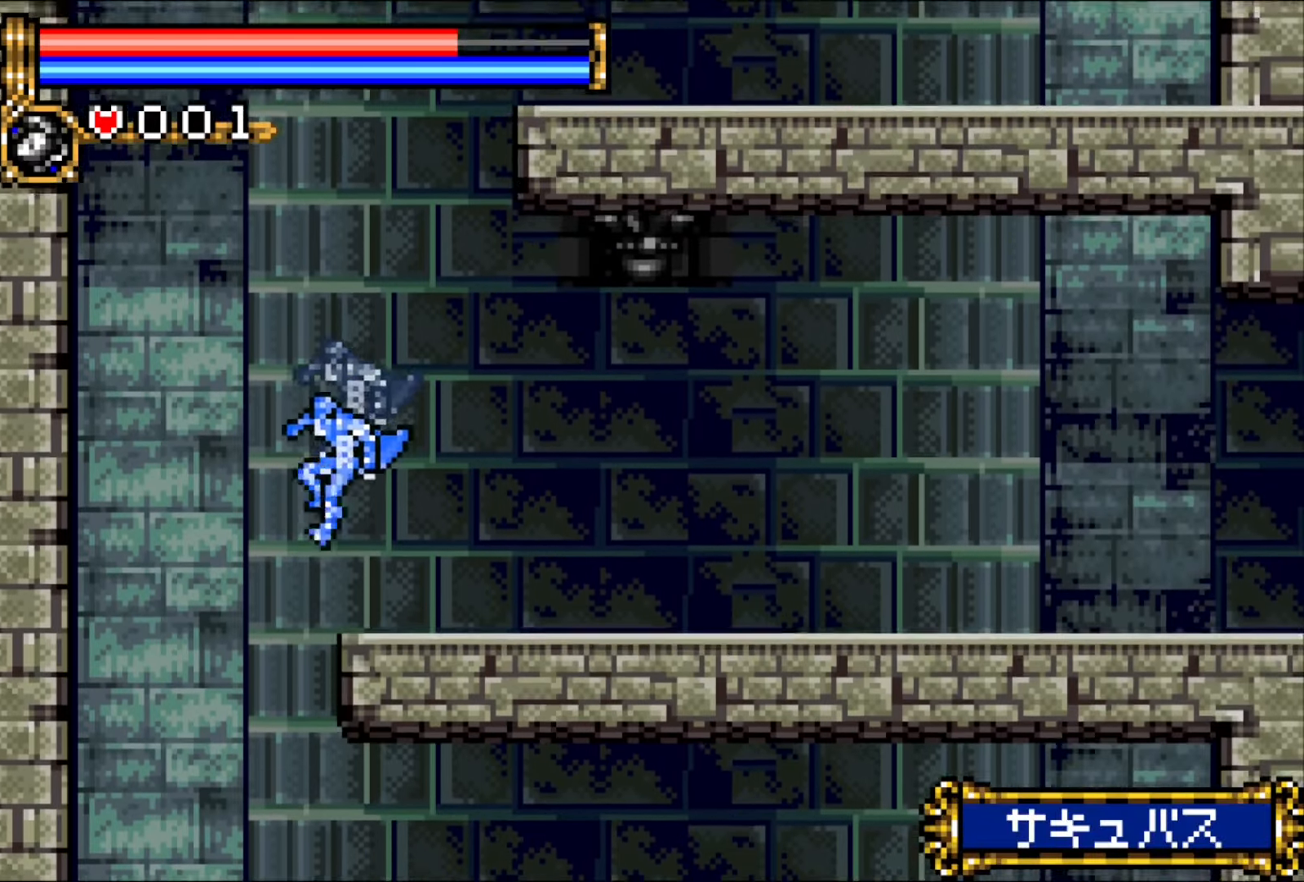
{"buttons": [], "events": [[100, "DPAD_DOWN", "down"], [117, "DPAD_LEFT", "up"], [117, "DPAD_RIGHT", "down"], [133, "DPAD_DOWN", "up"], [300, "DPAD_RIGHT", "up"], [400, "DPAD_RIGHT", "down"], [450, "DPAD_RIGHT", "up"]]}
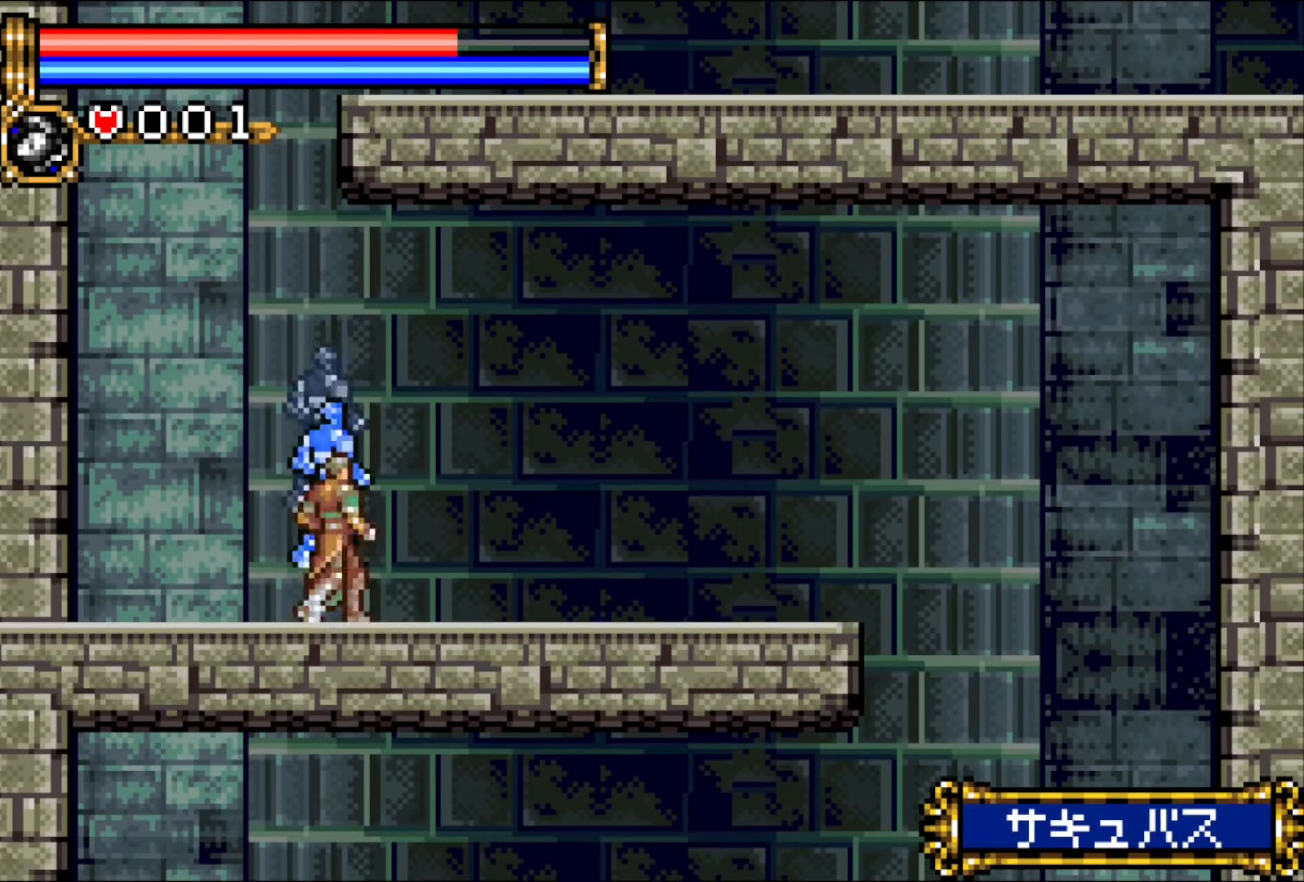
{"buttons": ["DPAD_LEFT"], "events": [[17, "DPAD_RIGHT", "down"], [433, "DPAD_RIGHT", "up"], [483, "DPAD_LEFT", "down"]]}
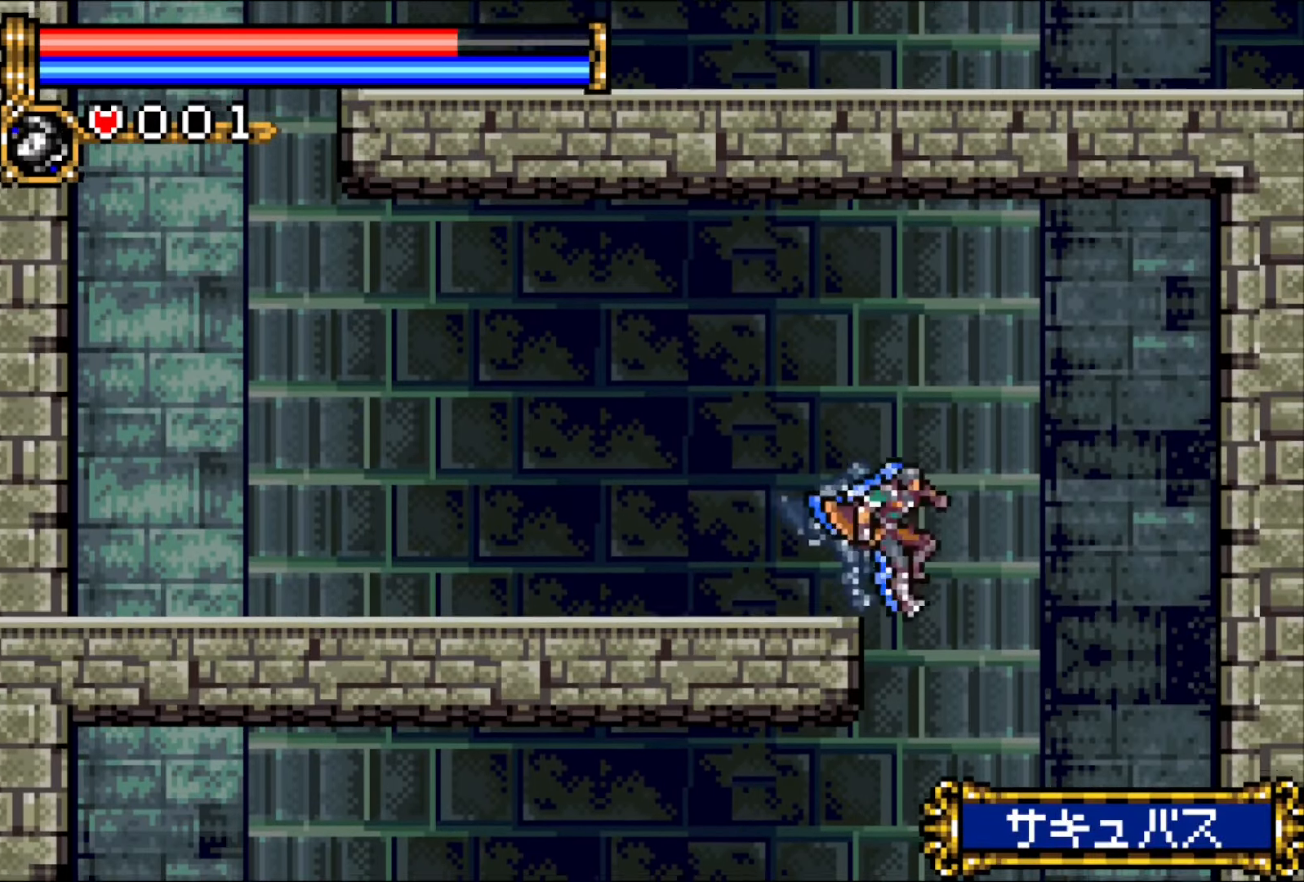
{"buttons": ["DPAD_LEFT"], "events": [[183, "DPAD_LEFT", "up"], [283, "DPAD_LEFT", "down"], [333, "DPAD_LEFT", "up"], [433, "DPAD_LEFT", "down"]]}